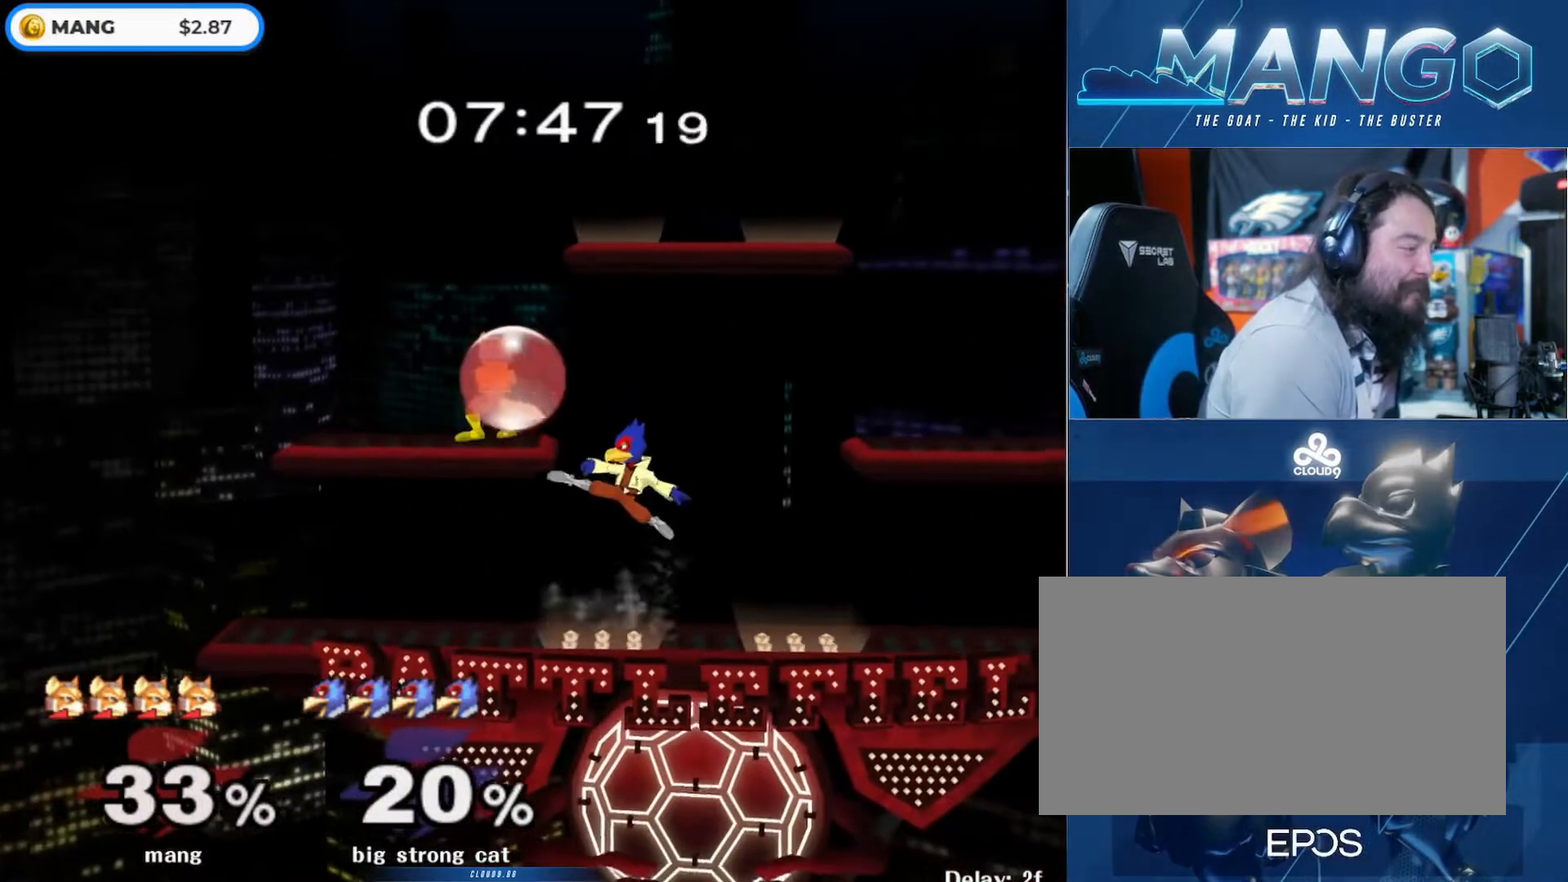
Gameplay with a controller (Nintendo layout); each line is a JSON object with the inputs held at the frame after it. "events" lists button and stick changes between this image and that frame as [ms after this image, input, new state], when the widget could be followed in between. Not read: L3 R3.
{"buttons": [], "left_stick": "right", "right_stick": "down", "events": [[33, "left_stick", "down-right"], [233, "Y", "down"], [267, "Y", "up"], [367, "left_stick", "right"], [433, "L1", "up"], [433, "right_stick", "down"]]}
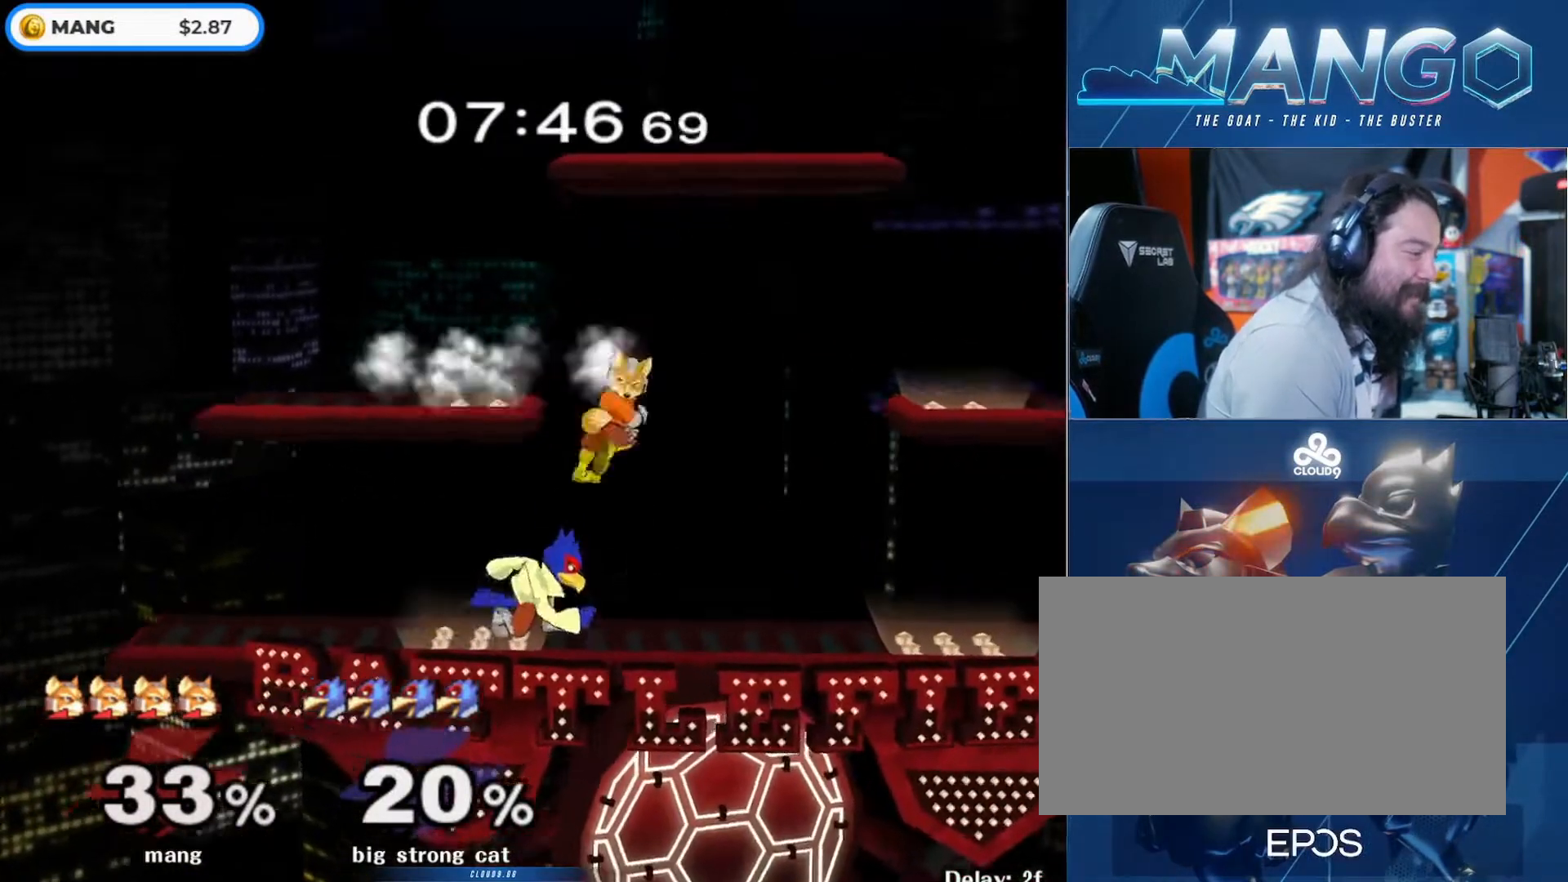
{"buttons": [], "left_stick": "right", "right_stick": "center", "events": [[33, "right_stick", "center"], [167, "L1", "down"], [200, "left_stick", "down"], [267, "left_stick", "center"], [300, "L1", "up"], [400, "left_stick", "right"]]}
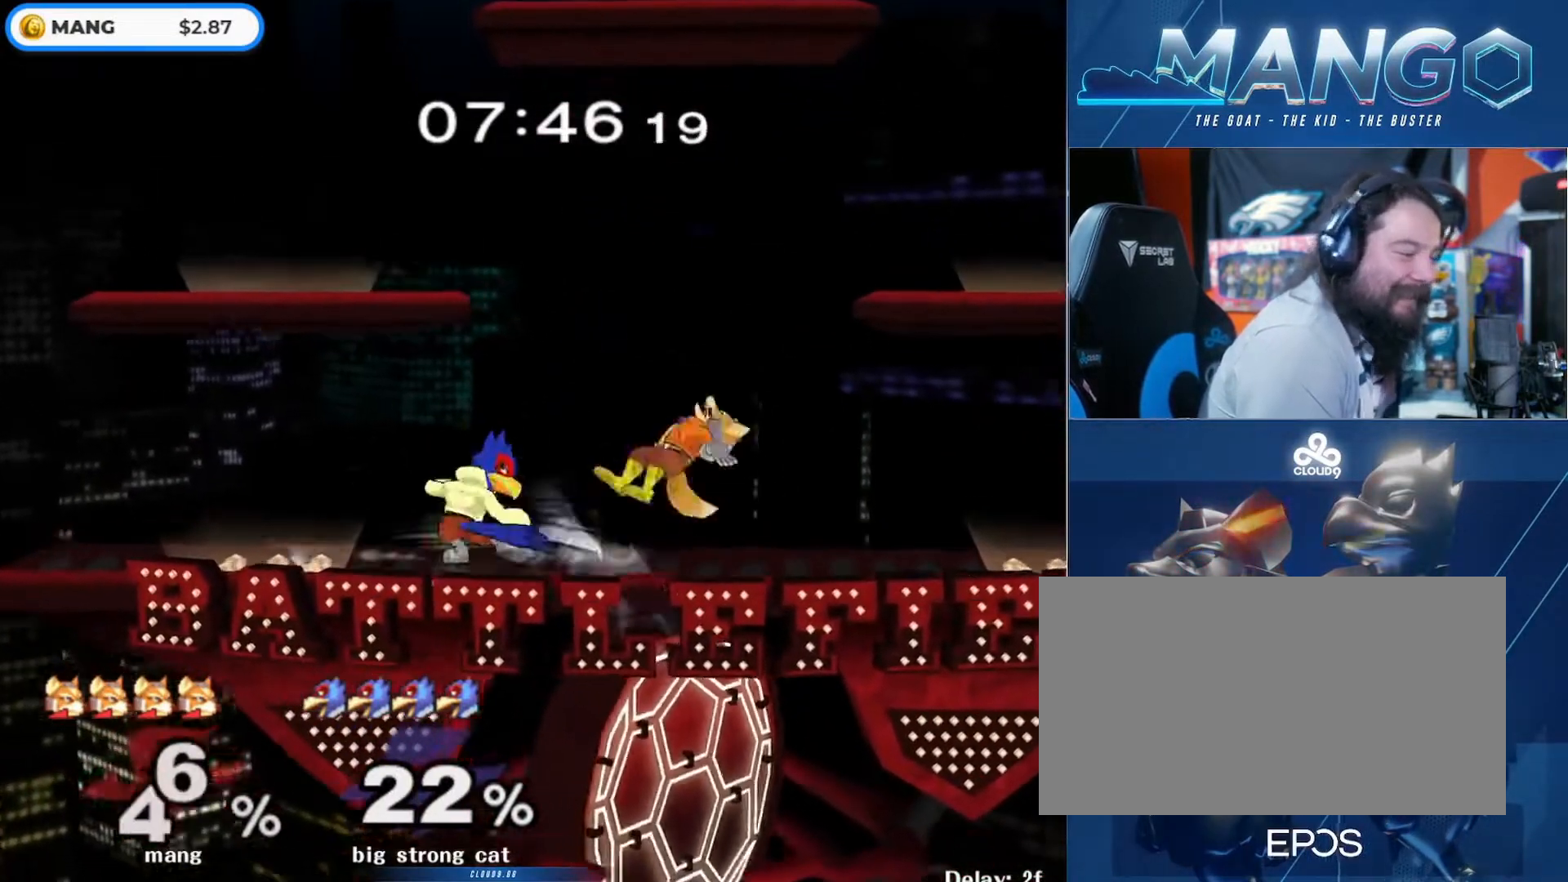
{"buttons": ["L1"], "left_stick": "right", "right_stick": "center", "events": [[33, "left_stick", "left"], [67, "Y", "down"], [100, "Y", "up"], [167, "left_stick", "center"], [233, "A", "down"], [333, "A", "up"], [333, "L1", "down"], [333, "left_stick", "right"]]}
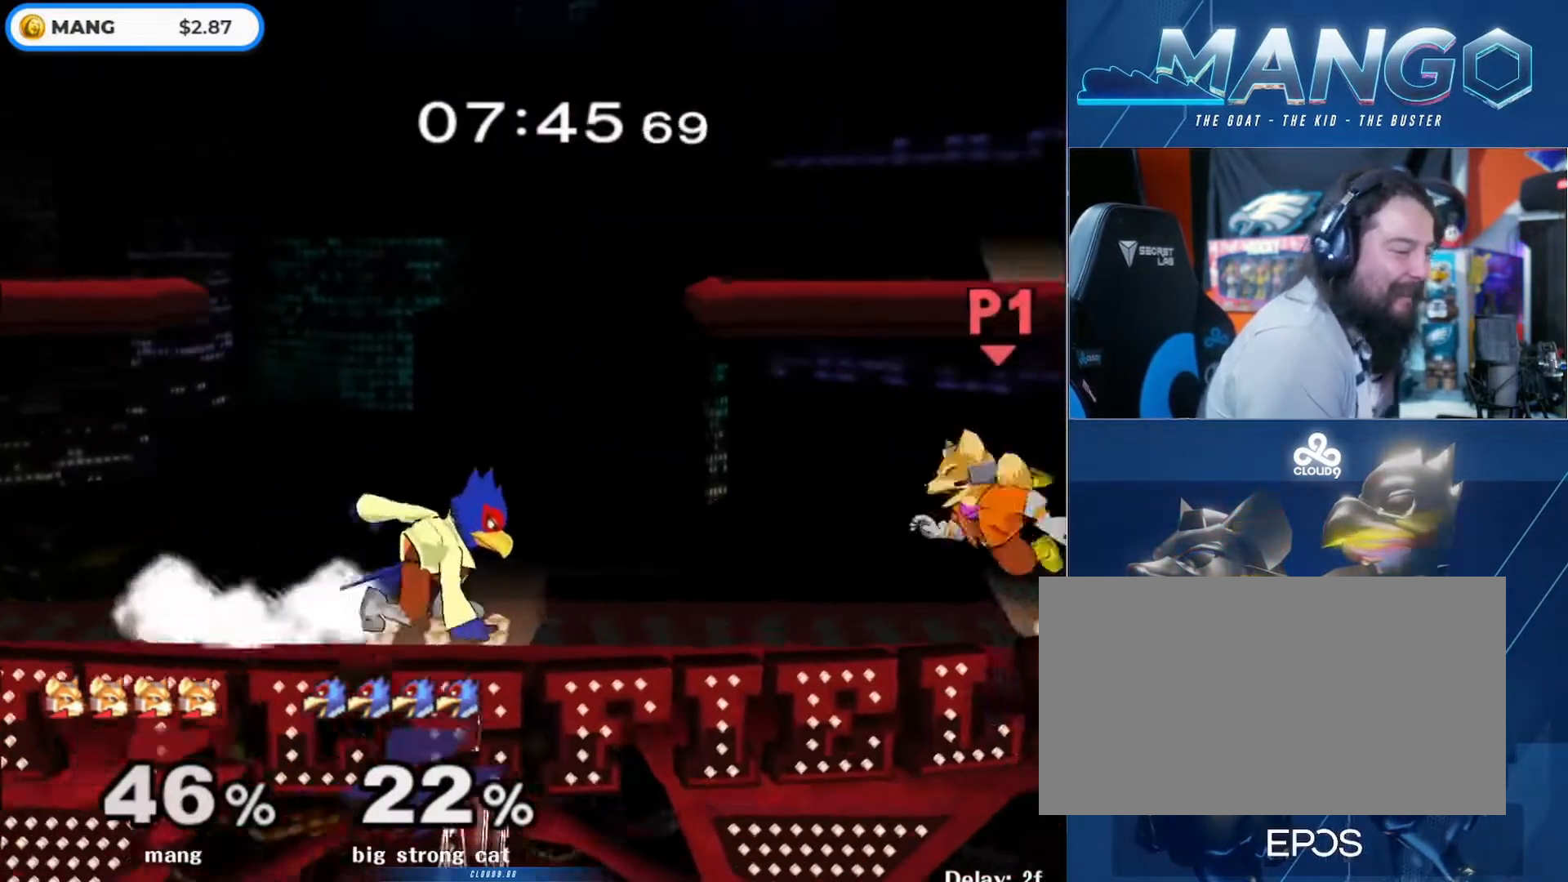
{"buttons": ["A", "L1"], "left_stick": "right", "right_stick": "center", "events": [[133, "Y", "down"], [167, "A", "down"], [267, "A", "up"], [267, "Y", "up"], [333, "A", "down"], [333, "Y", "down"], [467, "A", "up"], [467, "Y", "up"], [500, "A", "down"]]}
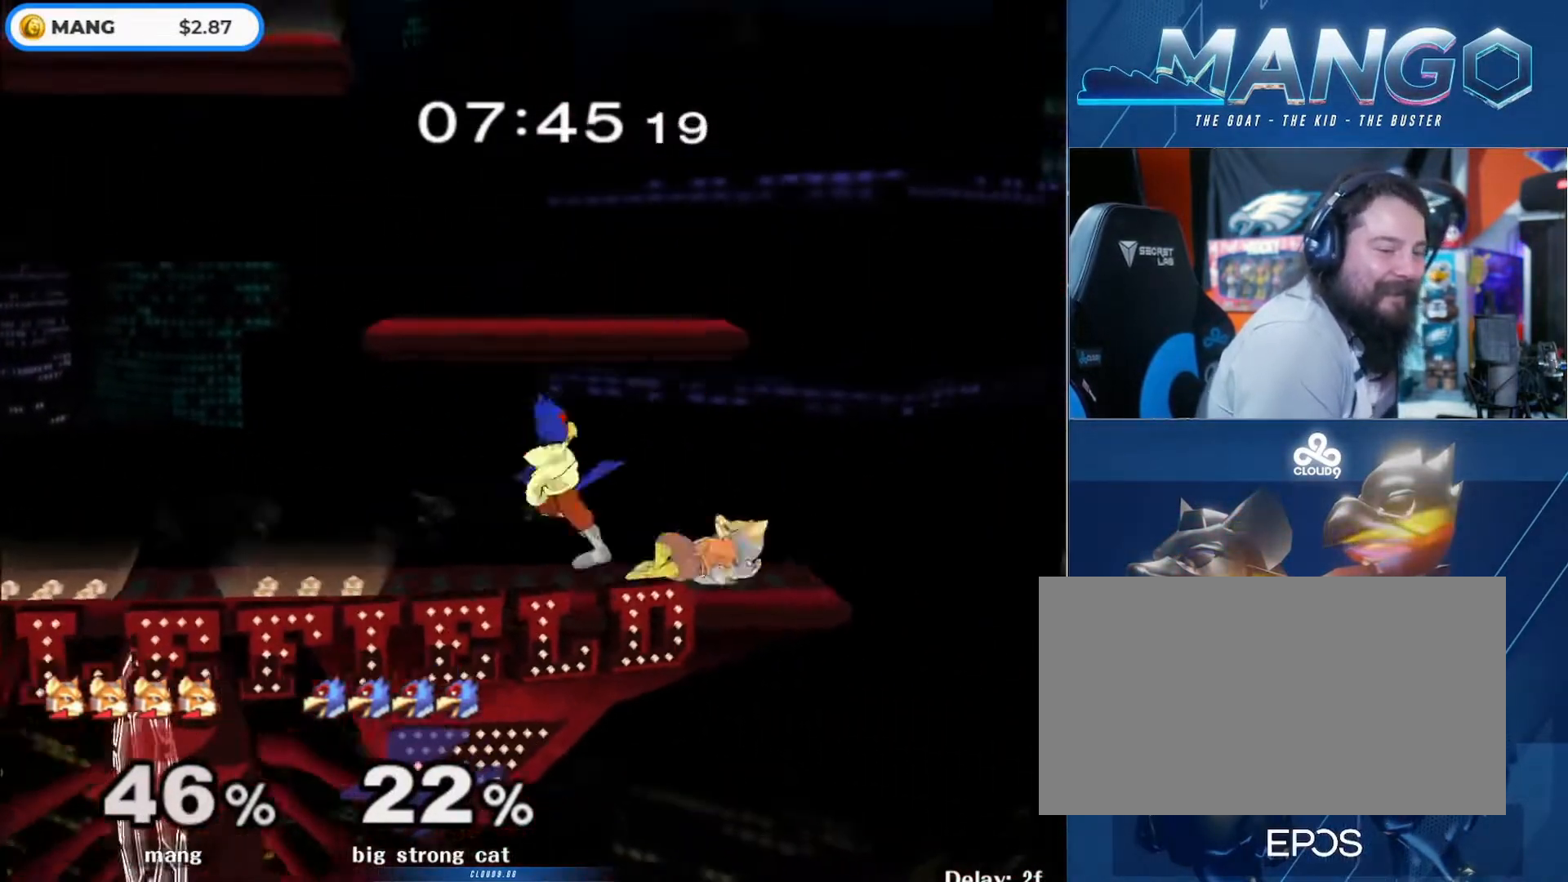
{"buttons": ["A", "Y", "L1"], "left_stick": "right", "right_stick": "center", "events": [[33, "Y", "down"], [133, "Y", "up"], [167, "A", "up"], [200, "A", "down"], [233, "Y", "down"], [333, "A", "up"], [333, "Y", "up"], [400, "A", "down"], [433, "Y", "down"]]}
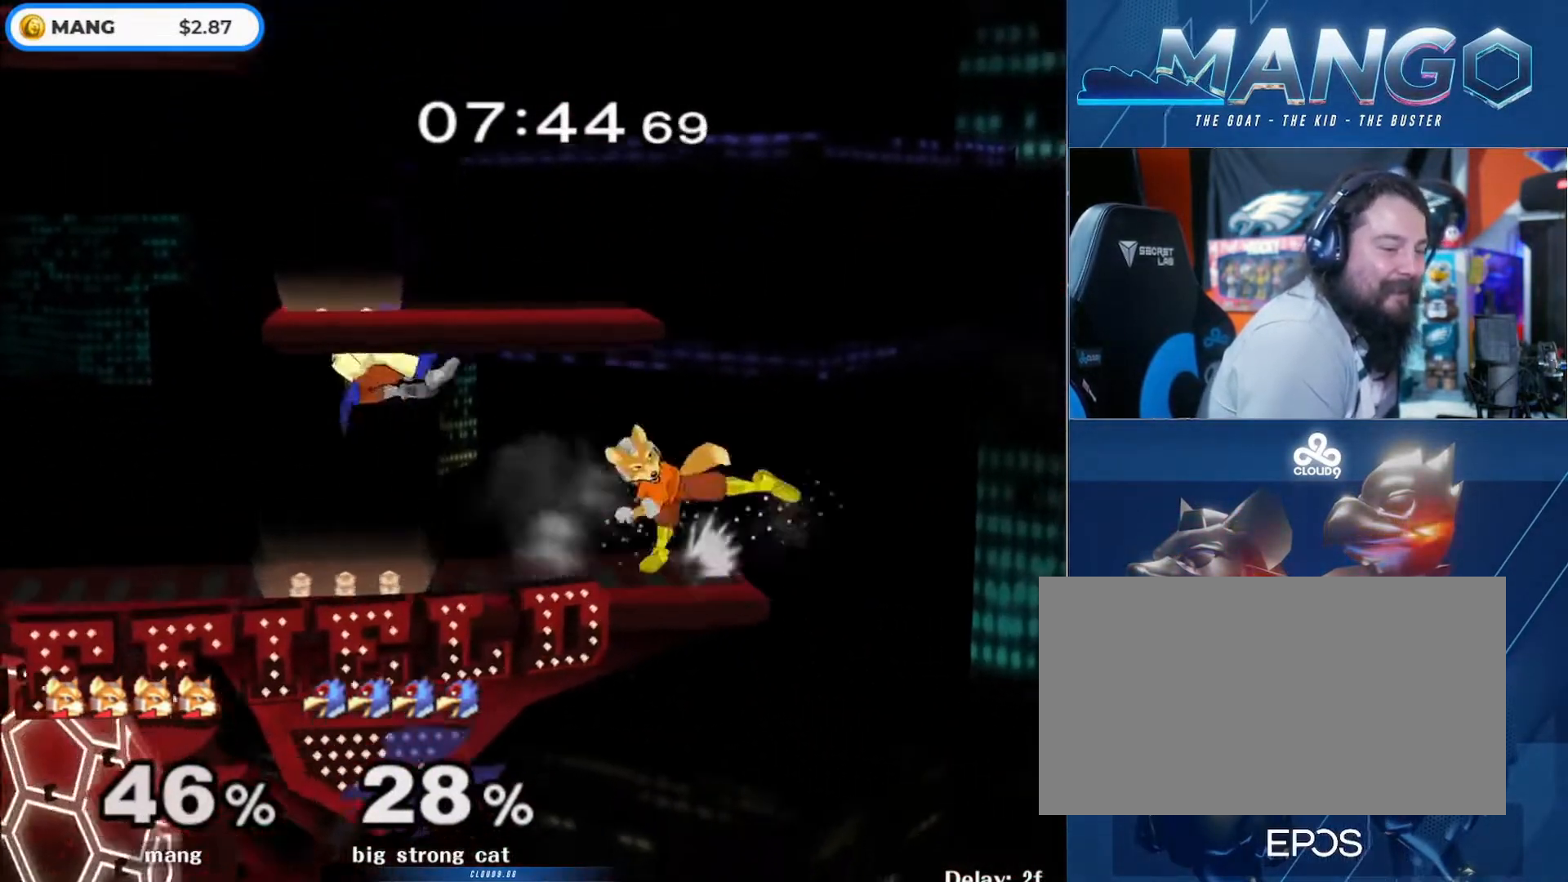
{"buttons": [], "left_stick": "left", "right_stick": "center", "events": [[33, "A", "up"], [33, "Y", "up"], [100, "A", "down"], [100, "Y", "down"], [200, "Y", "up"], [200, "left_stick", "center"], [233, "A", "up"], [233, "L1", "up"], [400, "left_stick", "left"]]}
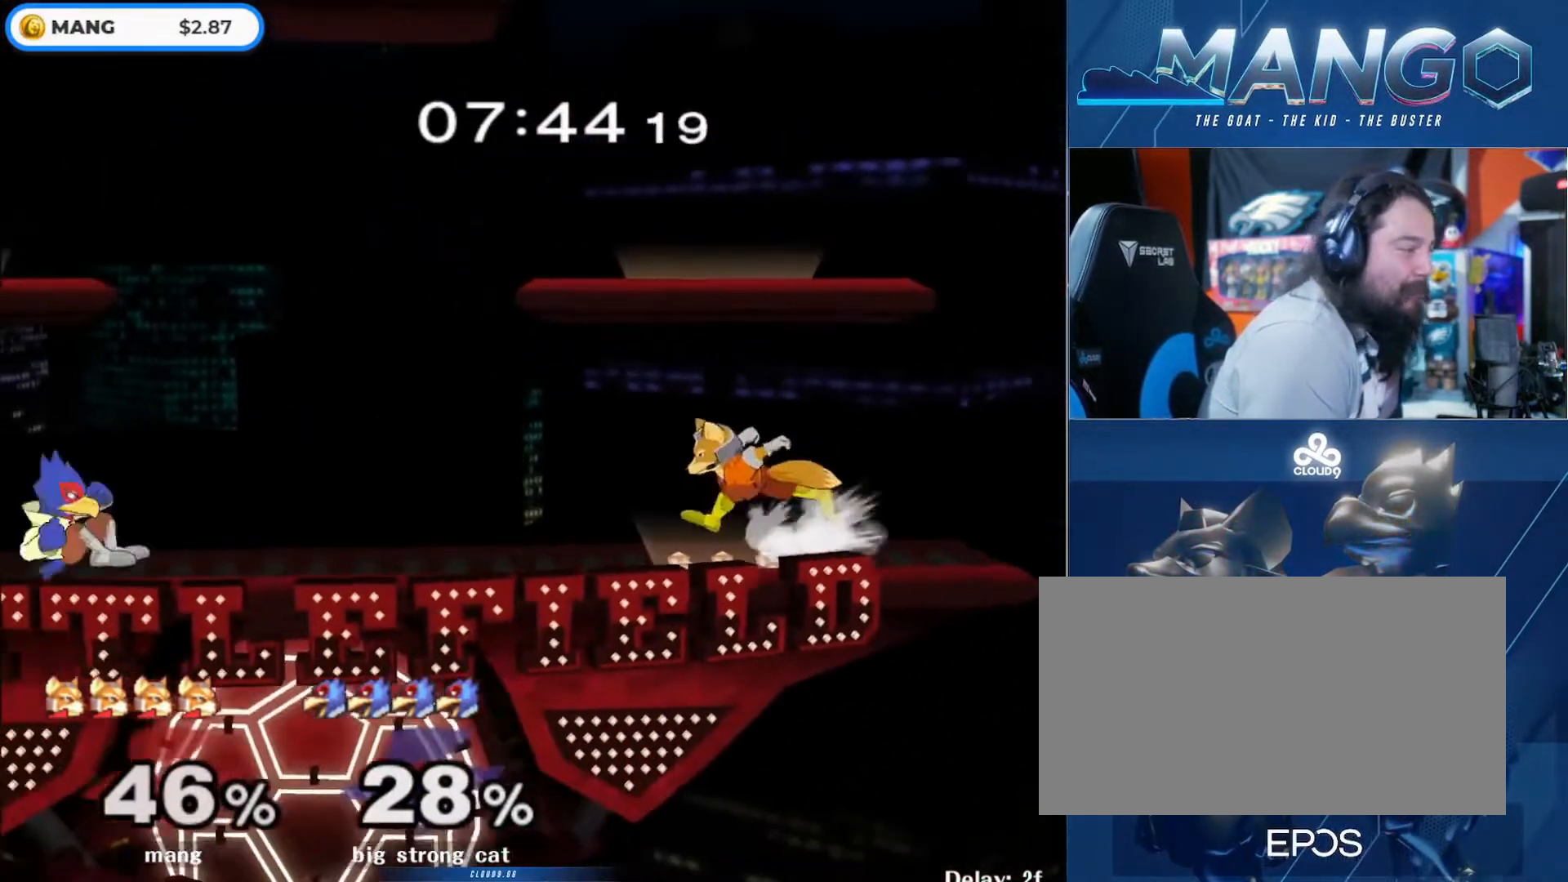
{"buttons": ["A"], "left_stick": "center", "right_stick": "center", "events": [[367, "Y", "down"], [400, "Y", "up"], [433, "left_stick", "center"], [467, "A", "down"]]}
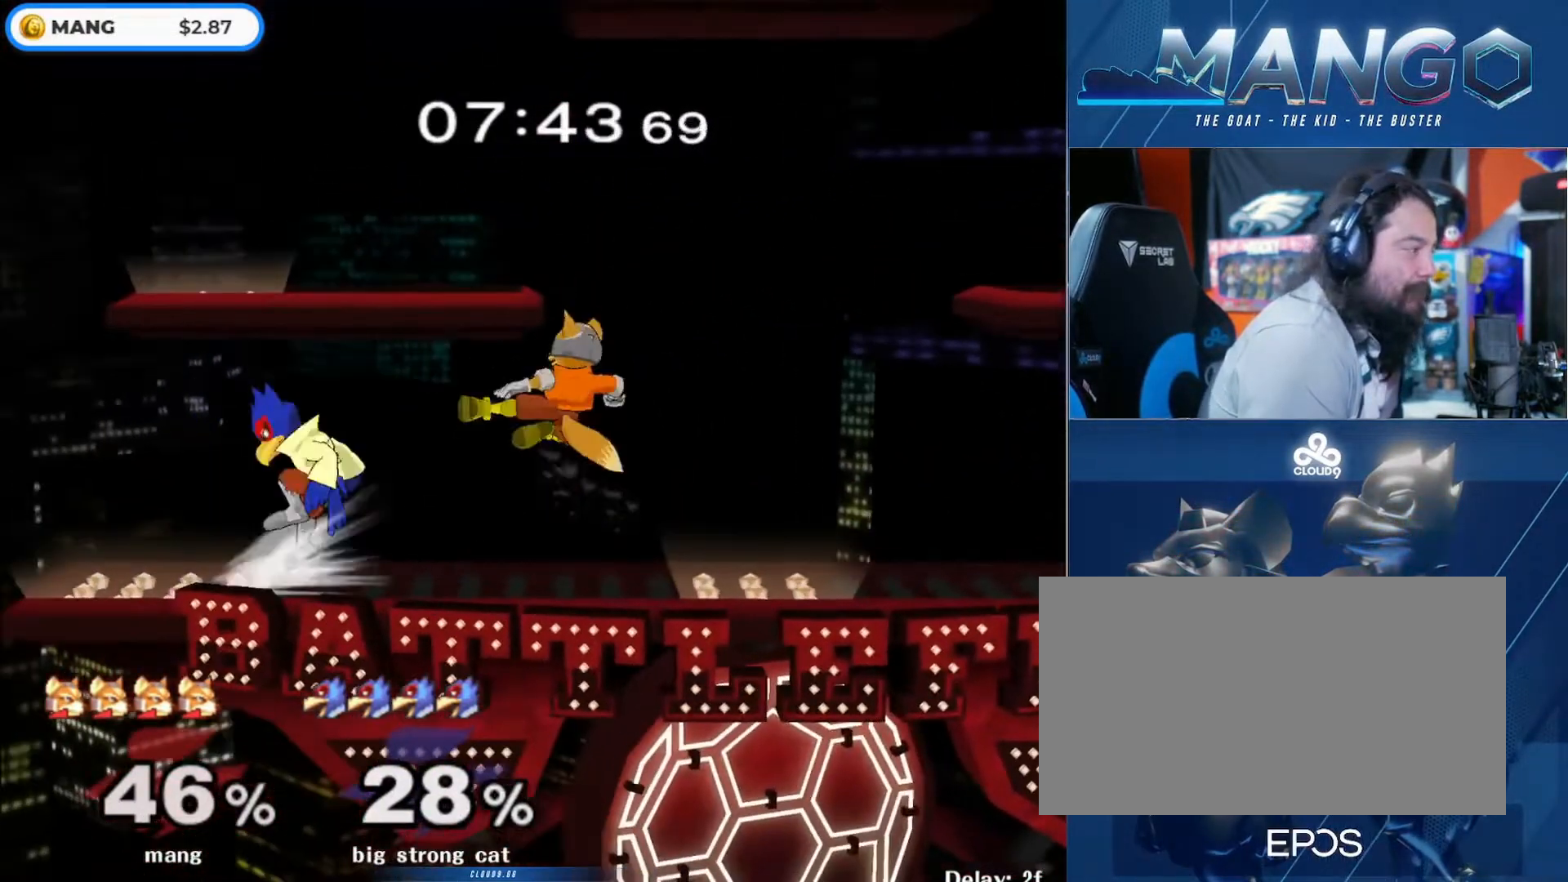
{"buttons": ["A", "L1"], "left_stick": "center", "right_stick": "center", "events": [[67, "left_stick", "left"], [133, "A", "up"], [200, "A", "down"], [233, "L1", "down"], [233, "left_stick", "down"], [333, "A", "up"], [400, "Y", "down"], [400, "left_stick", "center"], [433, "Y", "up"], [500, "A", "down"]]}
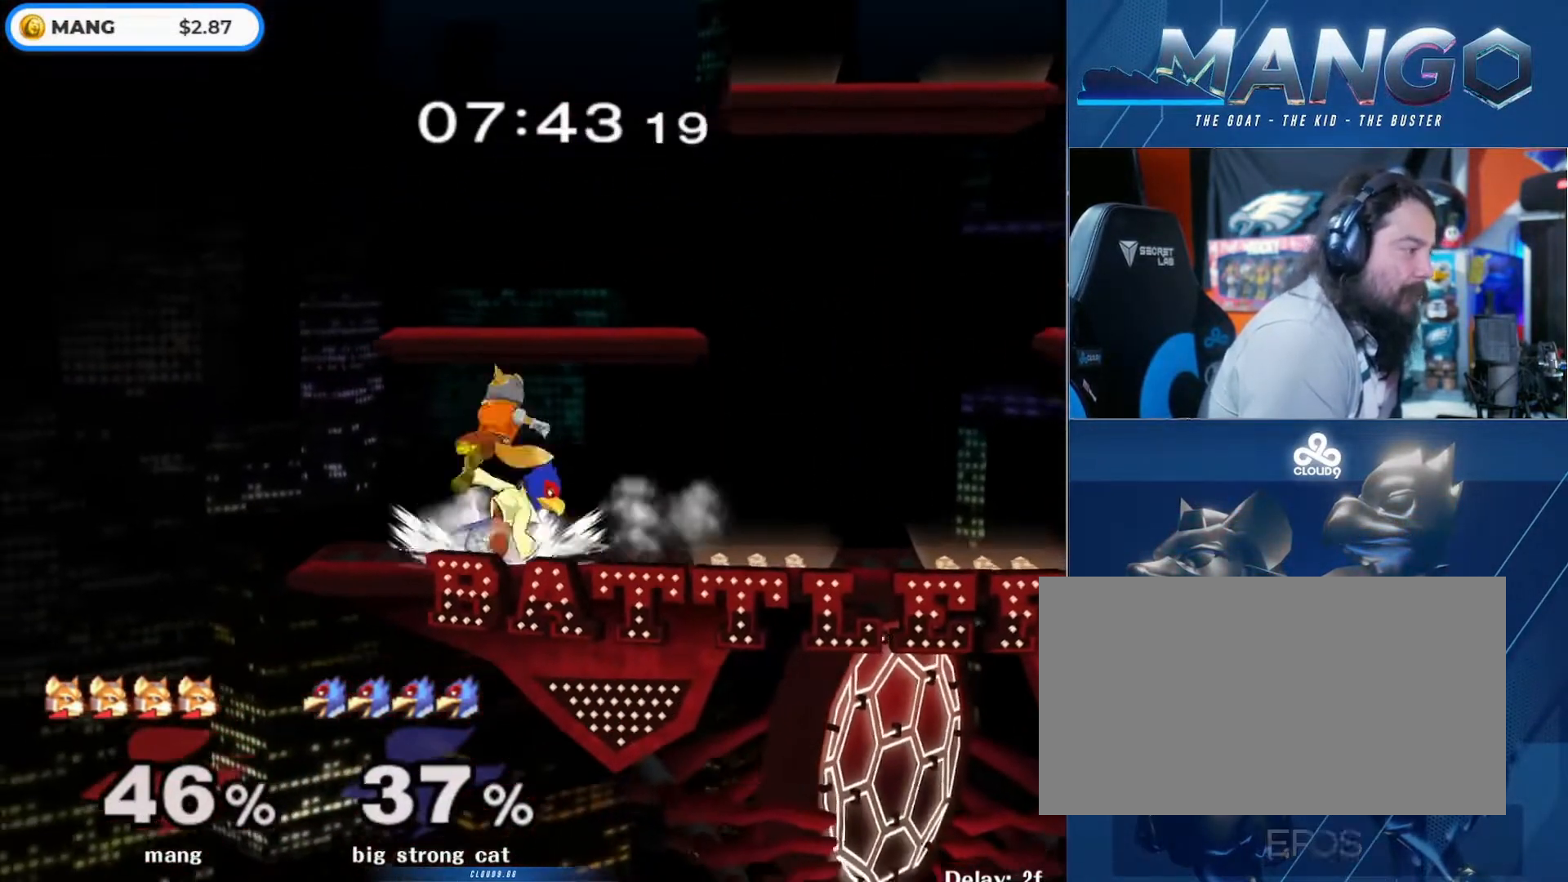
{"buttons": ["B"], "left_stick": "down", "right_stick": "center", "events": [[33, "L1", "up"], [133, "left_stick", "right"], [167, "A", "up"], [200, "A", "down"], [233, "left_stick", "down"], [267, "L1", "down"], [333, "A", "up"], [400, "L1", "up"], [467, "B", "down"]]}
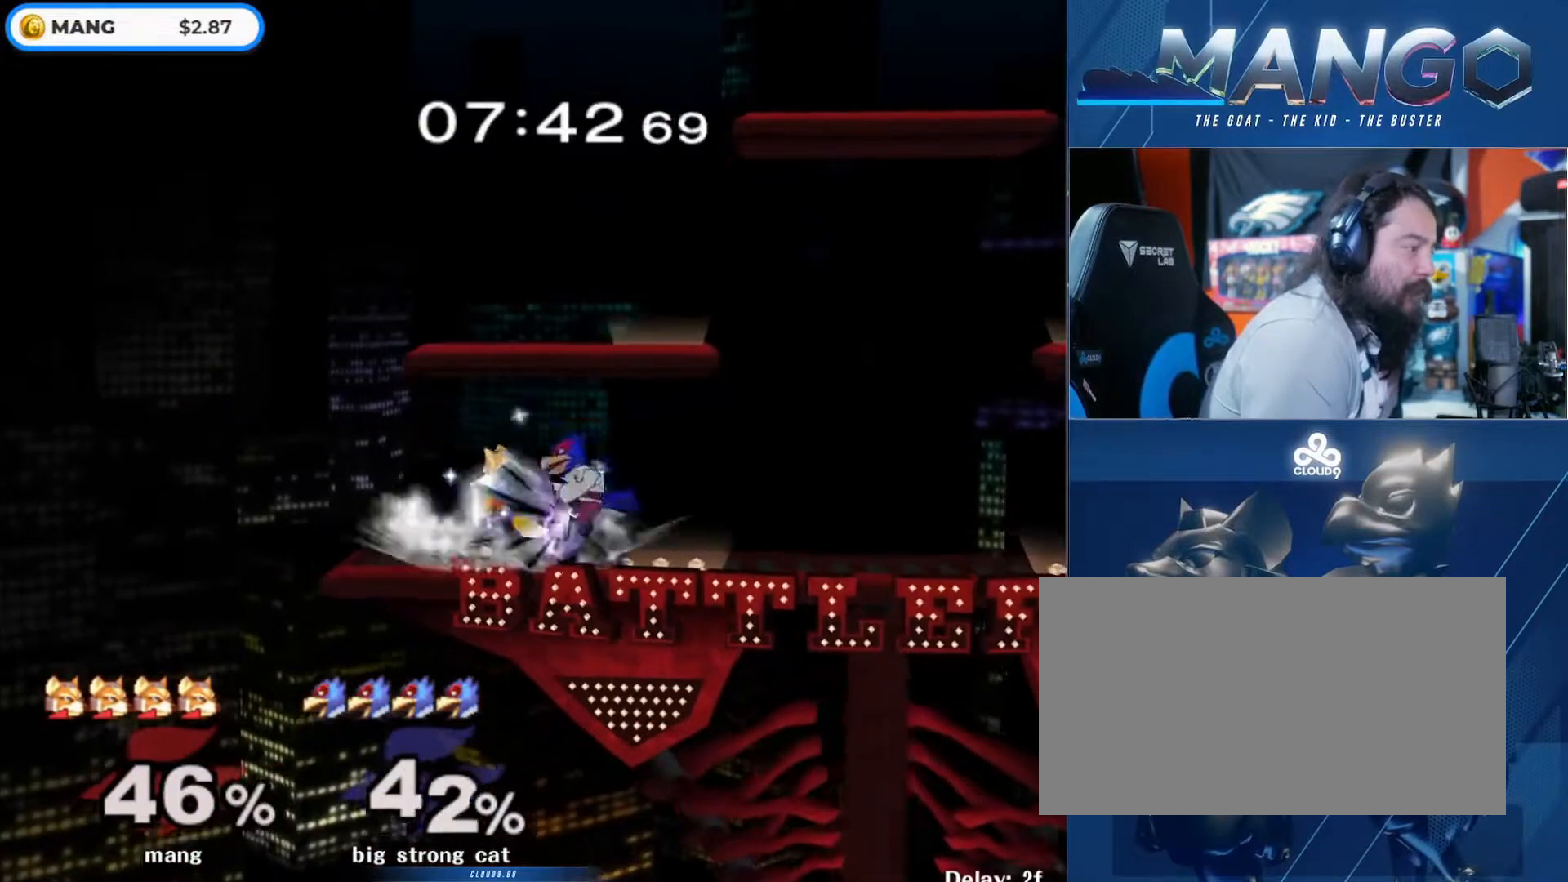
{"buttons": [], "left_stick": "right", "right_stick": "center", "events": [[33, "B", "up"], [67, "Y", "down"], [133, "L1", "down"], [133, "left_stick", "left"], [167, "Y", "up"], [200, "left_stick", "center"], [233, "L1", "up"], [300, "left_stick", "right"]]}
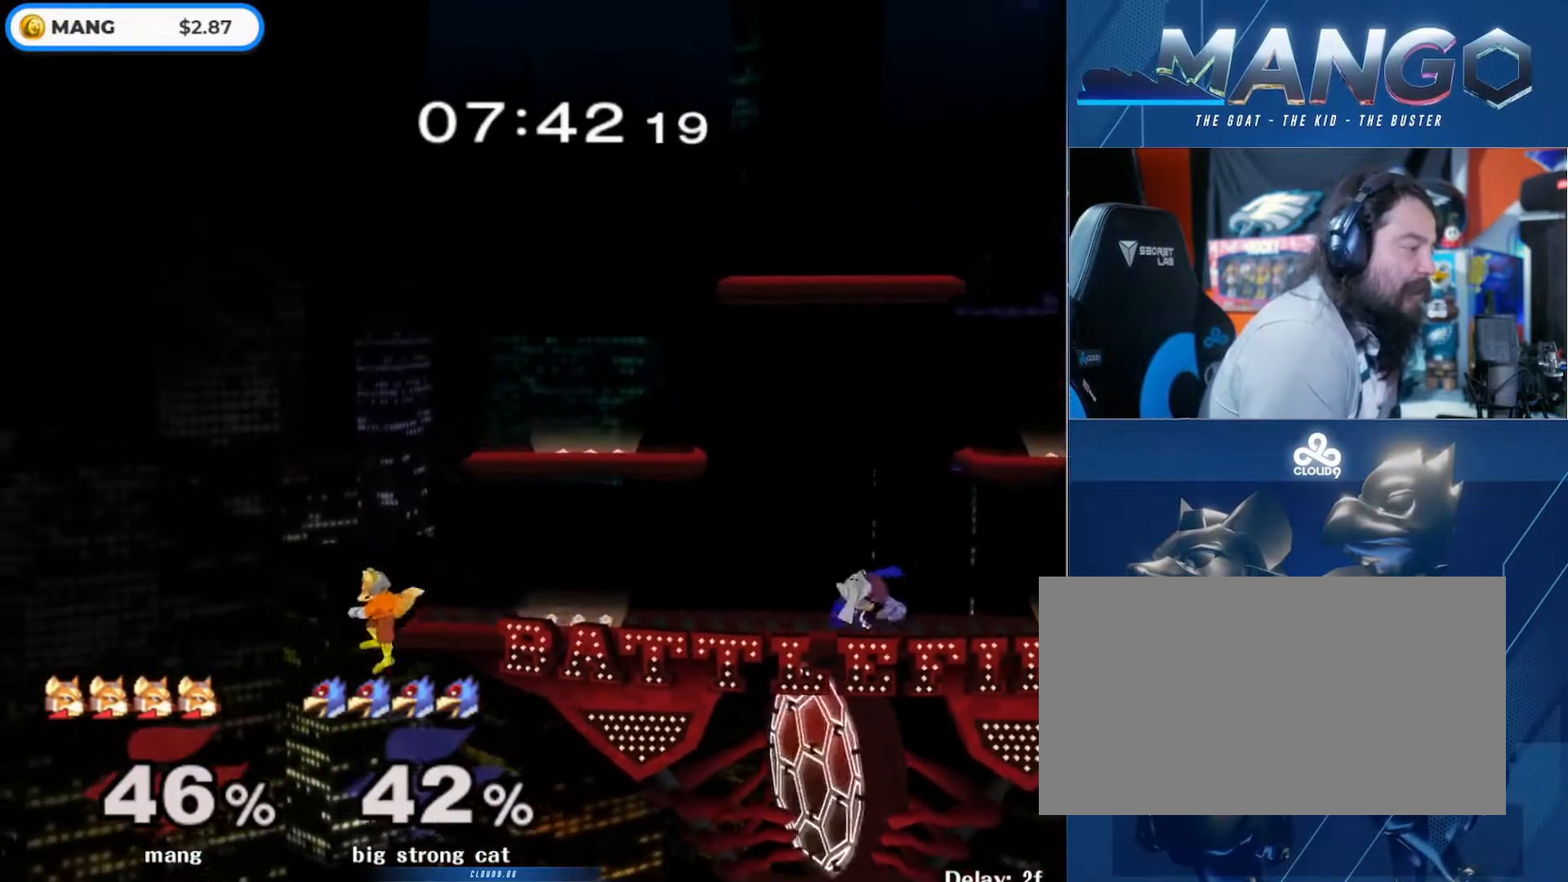
{"buttons": ["Y"], "left_stick": "left", "right_stick": "center", "events": [[233, "left_stick", "center"], [333, "Y", "down"], [400, "left_stick", "left"]]}
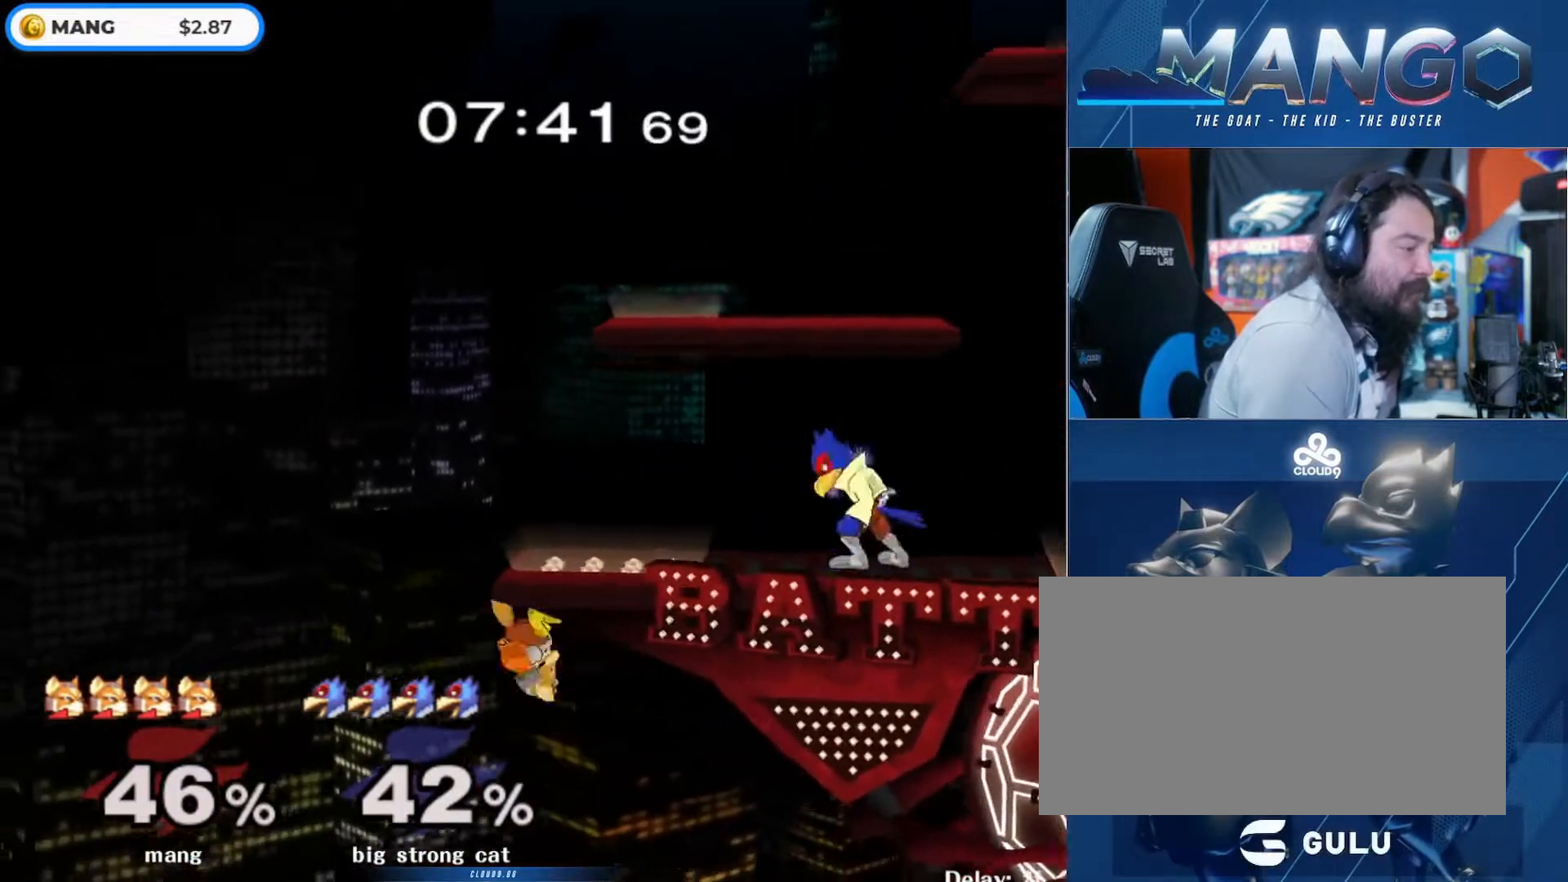
{"buttons": ["B"], "left_stick": "up", "right_stick": "center", "events": [[67, "Y", "up"], [133, "left_stick", "up"], [167, "B", "down"], [233, "left_stick", "up-right"], [367, "left_stick", "up"]]}
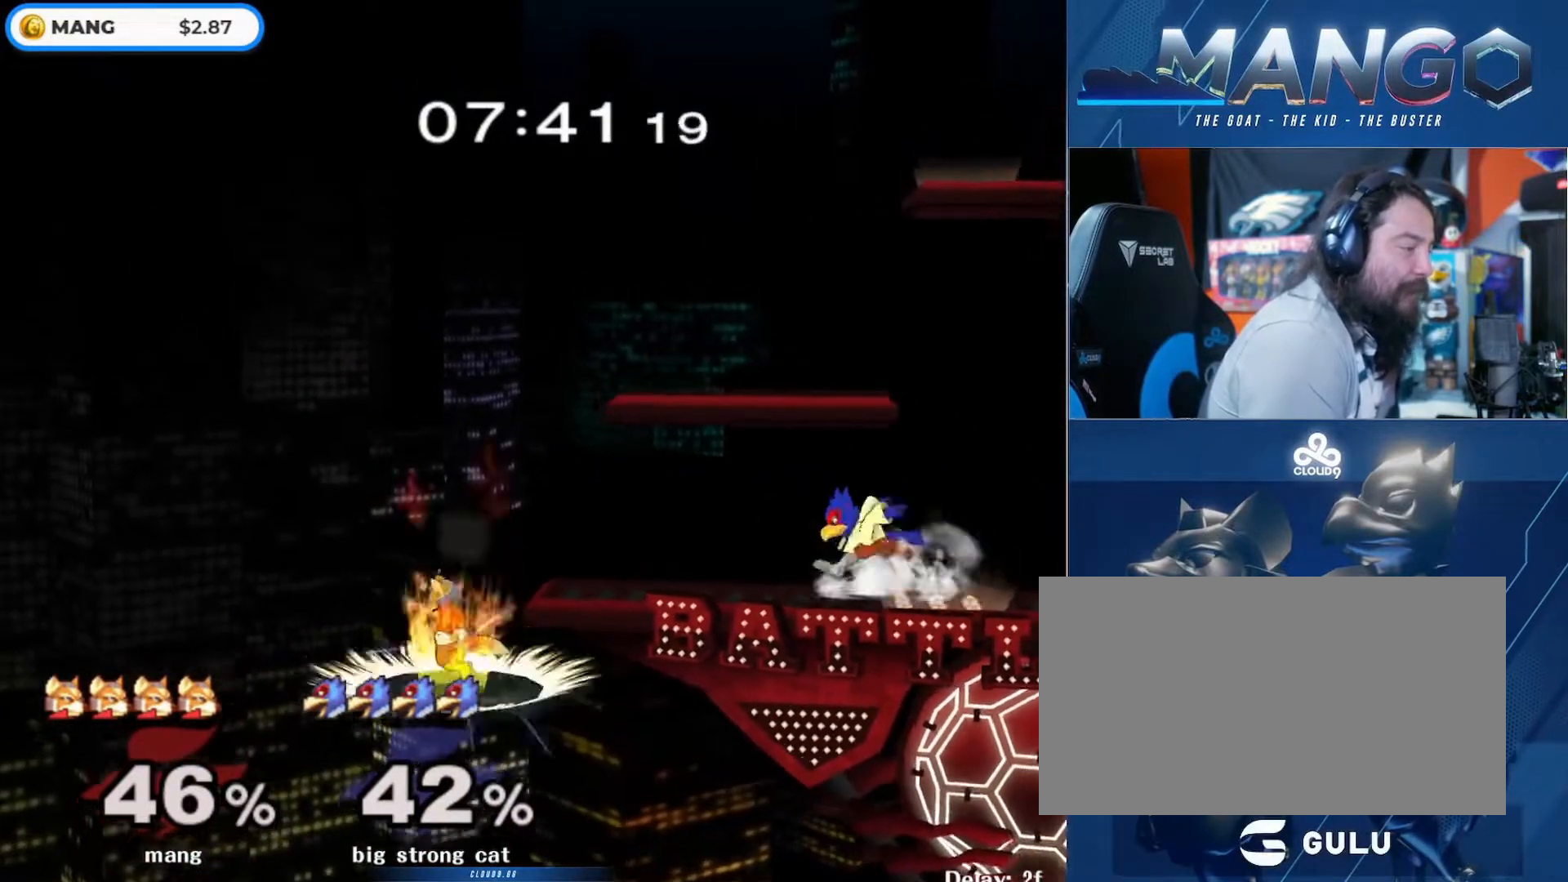
{"buttons": ["B"], "left_stick": "up-right", "right_stick": "center", "events": [[33, "left_stick", "up-right"]]}
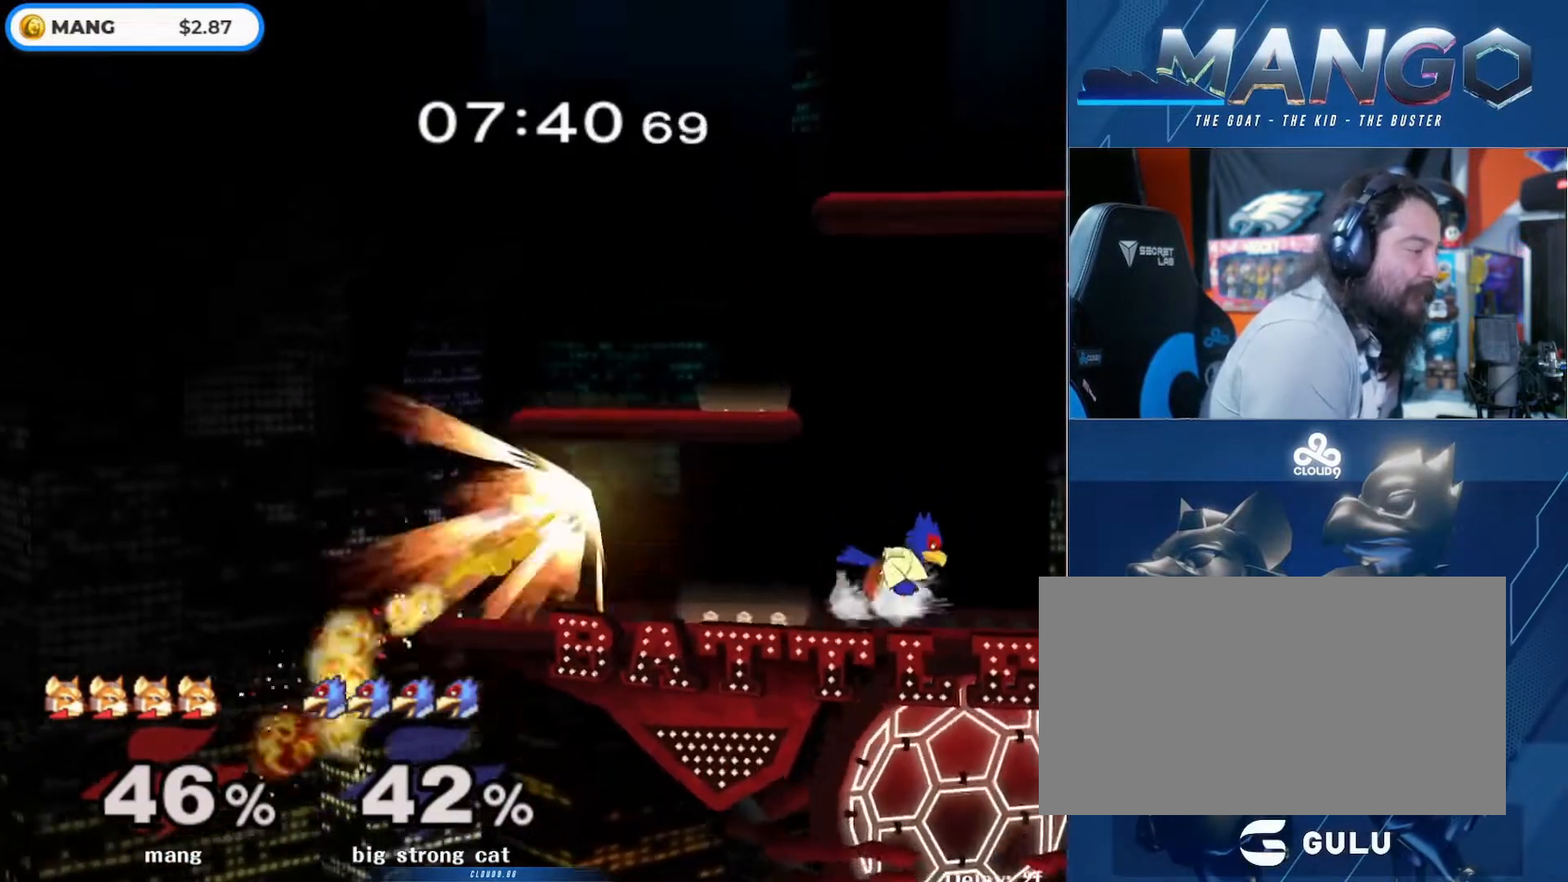
{"buttons": ["L1"], "left_stick": "down-right", "right_stick": "center", "events": [[367, "left_stick", "down-right"], [400, "L1", "down"], [500, "B", "up"]]}
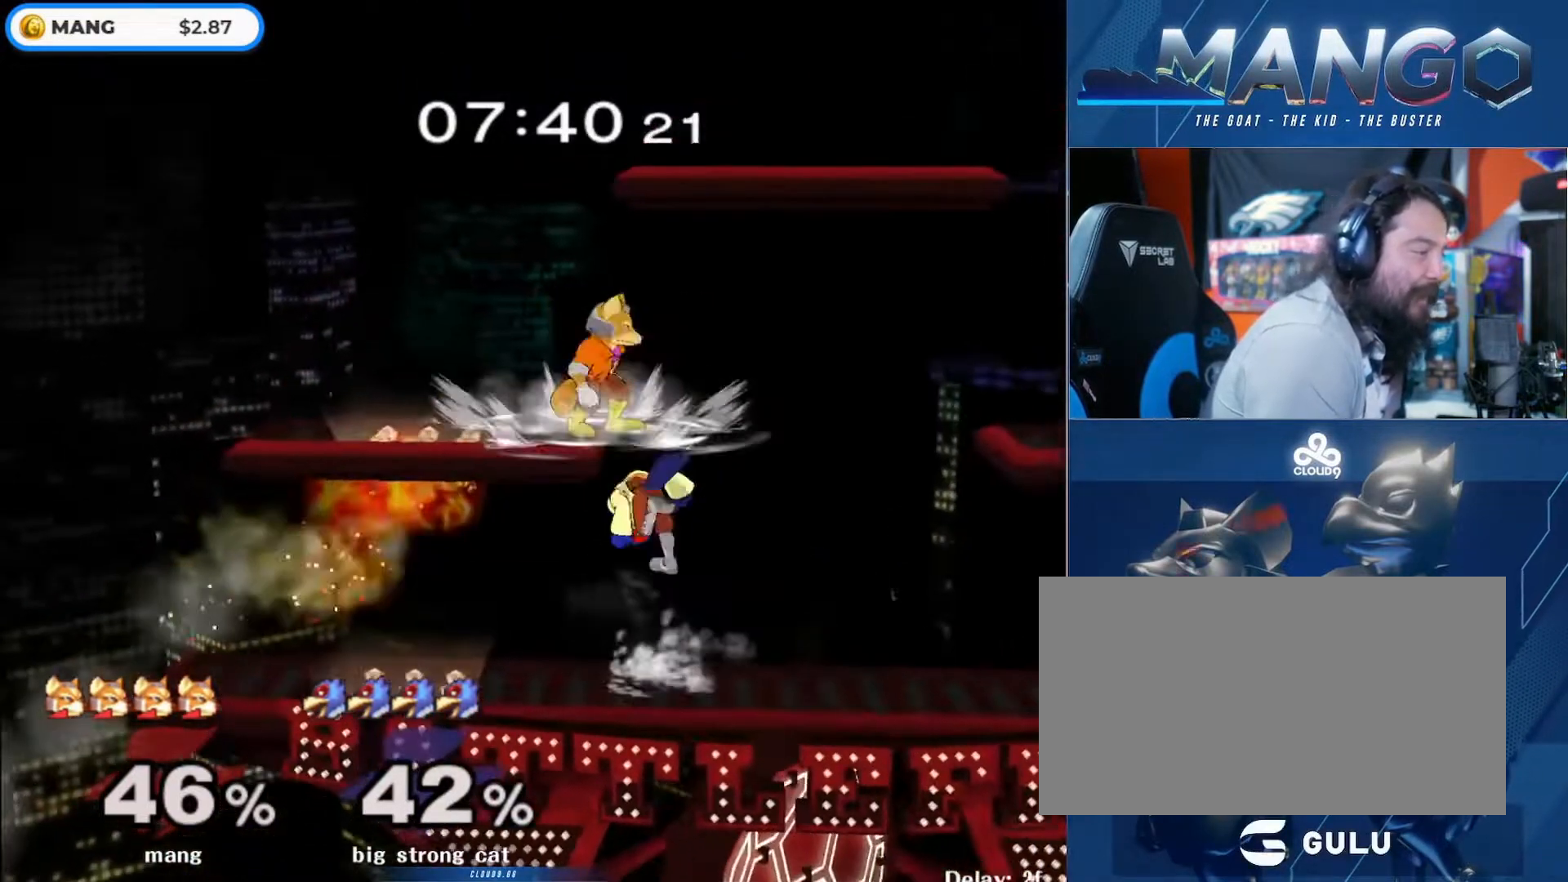
{"buttons": ["Y", "L1"], "left_stick": "right", "right_stick": "center", "events": [[233, "left_stick", "right"], [433, "Y", "down"]]}
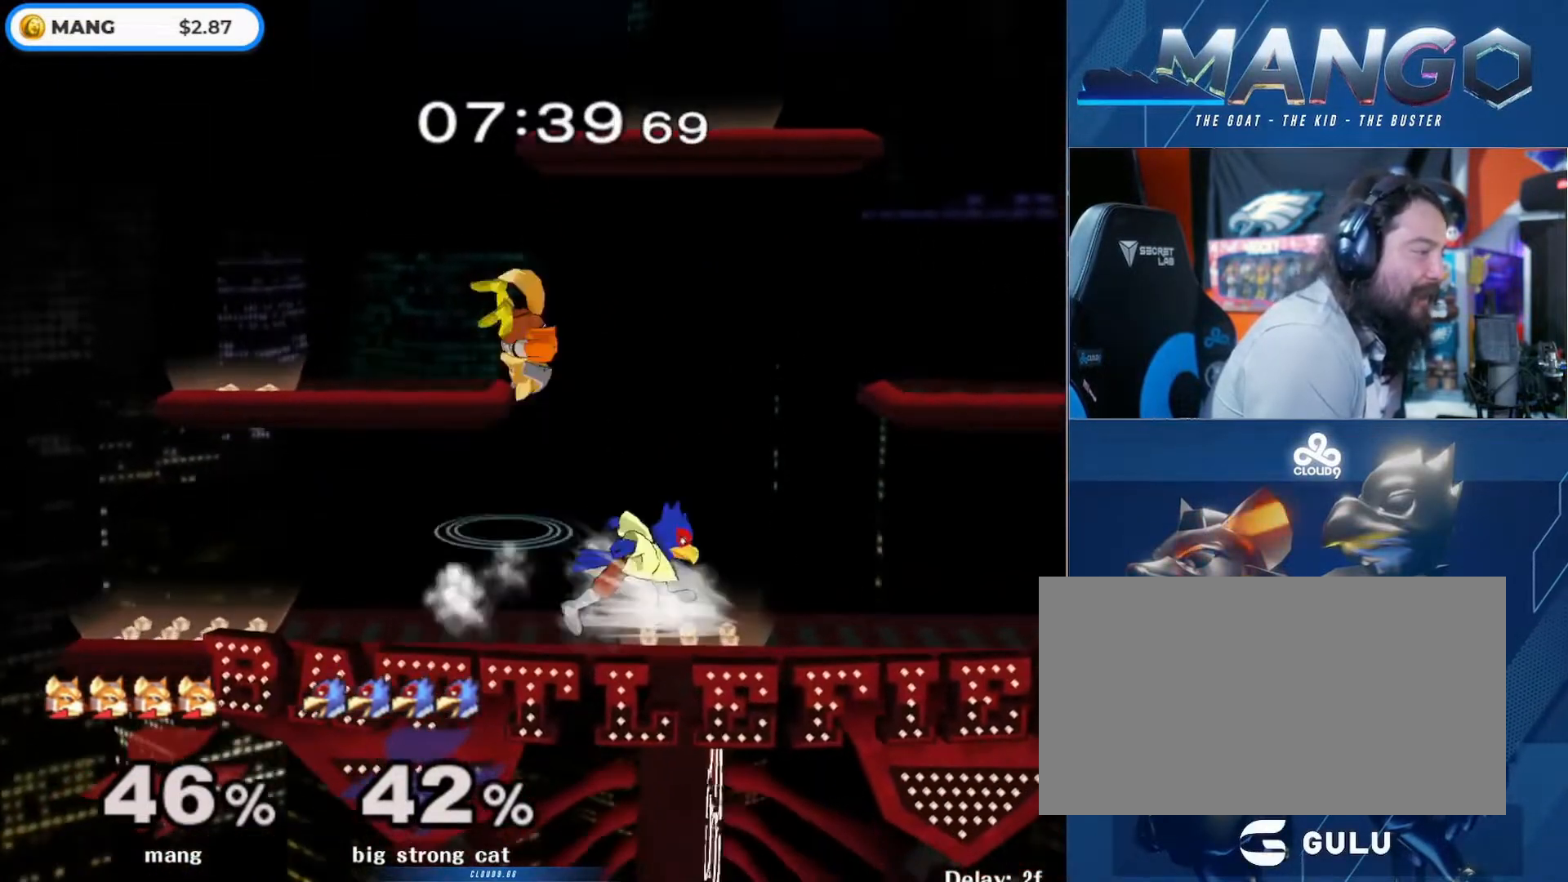
{"buttons": [], "left_stick": "right", "right_stick": "center", "events": [[67, "Y", "up"], [133, "L1", "up"], [267, "left_stick", "down-right"], [333, "right_stick", "left"], [367, "left_stick", "right"], [467, "right_stick", "center"]]}
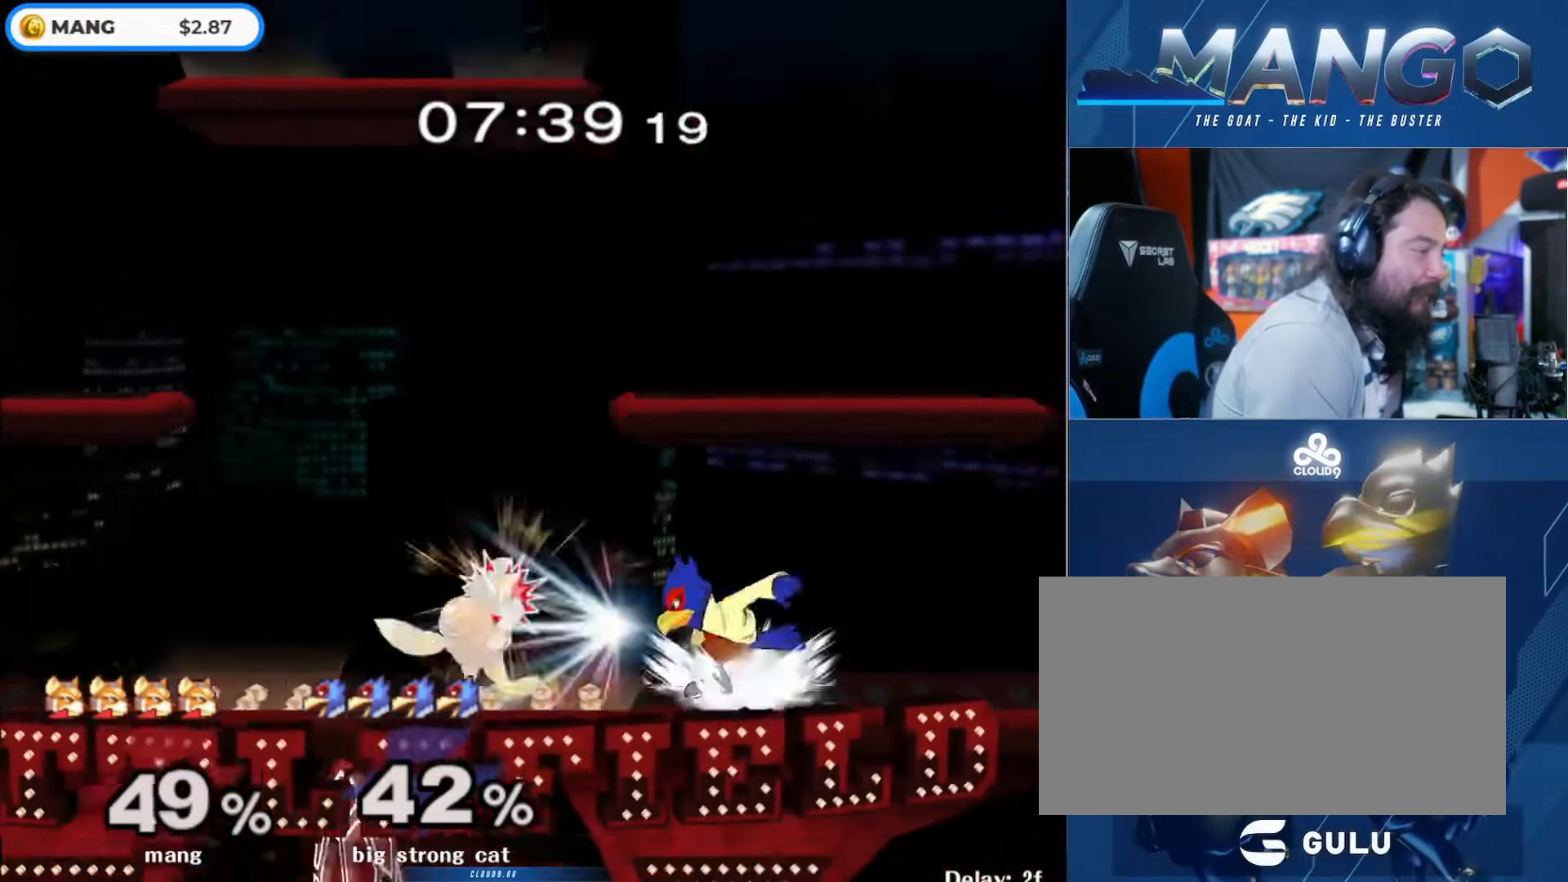
{"buttons": [], "left_stick": "center", "right_stick": "center", "events": [[33, "L1", "down"], [67, "left_stick", "down"], [133, "L1", "up"], [133, "left_stick", "center"], [267, "left_stick", "left"], [433, "left_stick", "center"]]}
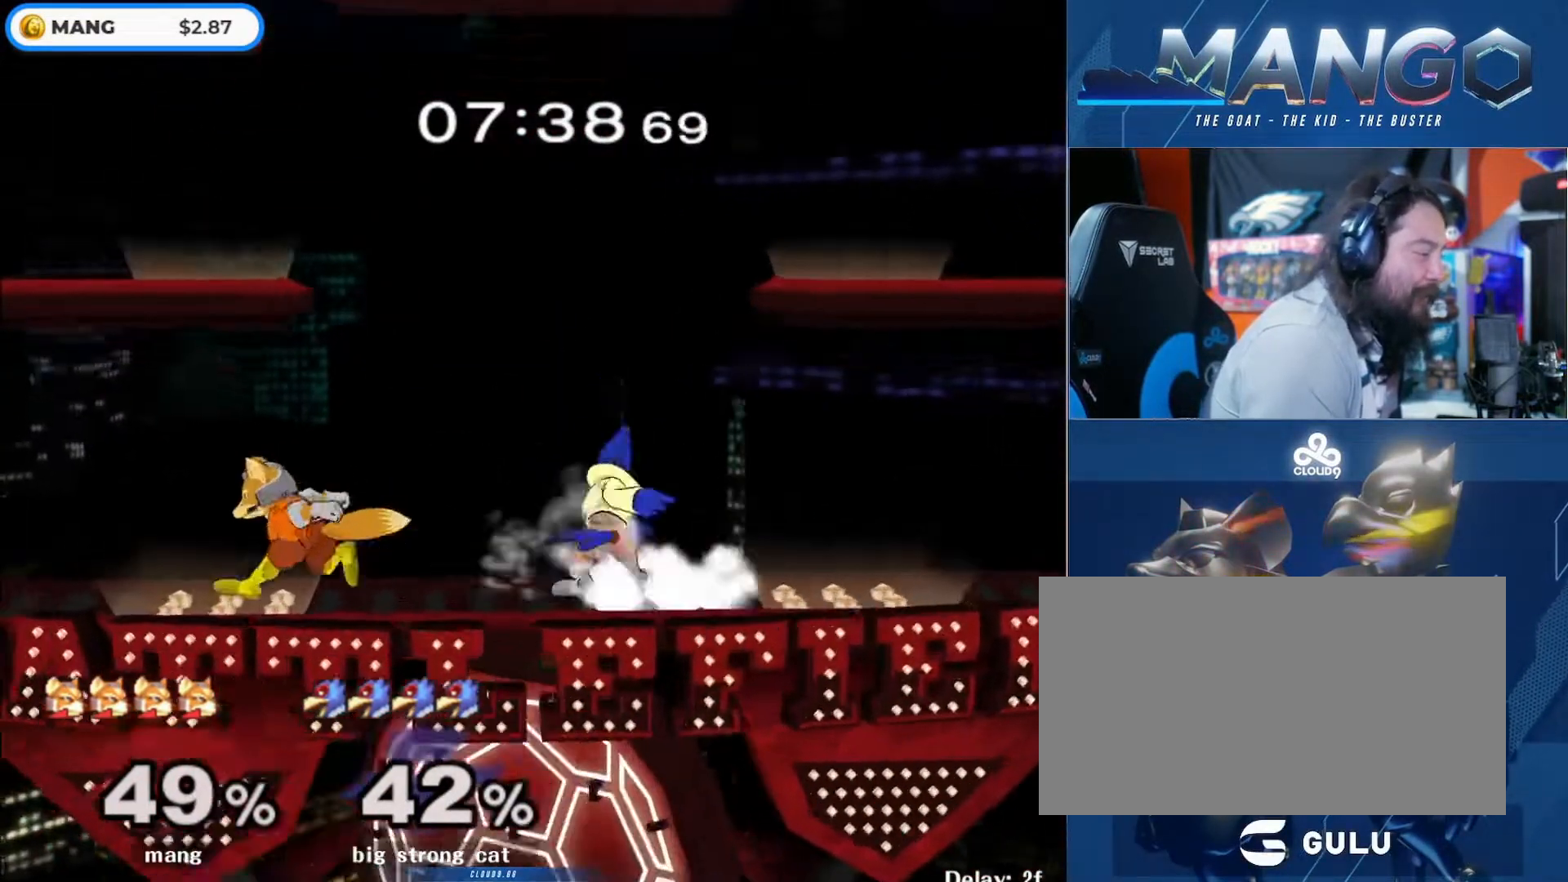
{"buttons": ["A"], "left_stick": "down", "right_stick": "center", "events": [[133, "left_stick", "right"], [167, "Y", "down"], [200, "Y", "up"], [233, "left_stick", "center"], [300, "A", "down"], [400, "A", "up"], [500, "A", "down"], [500, "left_stick", "down"]]}
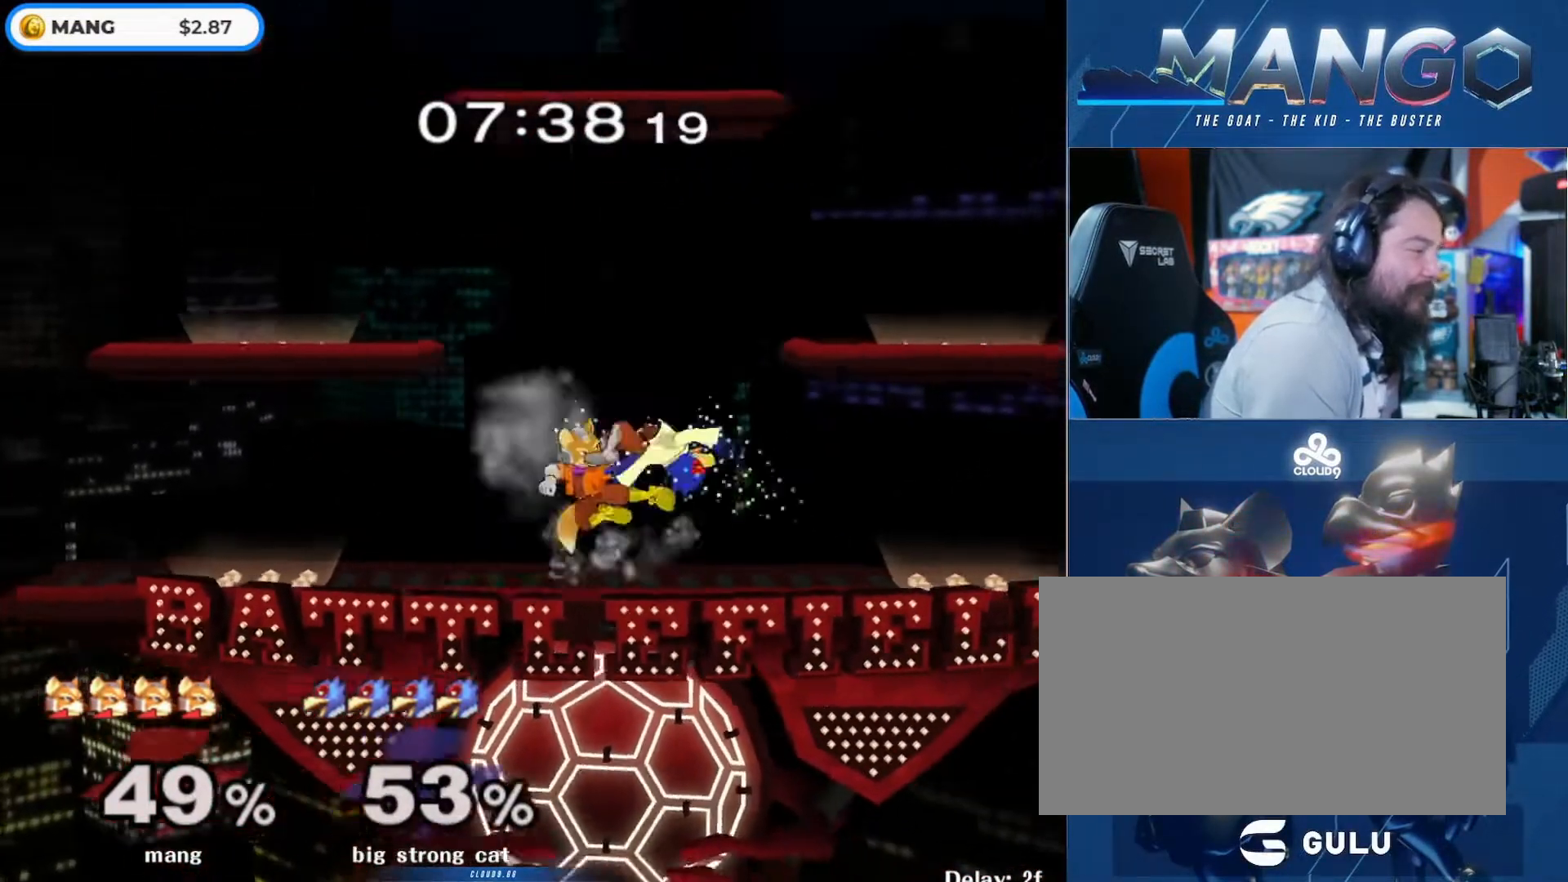
{"buttons": [], "left_stick": "right", "right_stick": "center", "events": [[33, "L1", "down"], [133, "A", "up"], [133, "L1", "up"], [167, "left_stick", "center"], [233, "Y", "down"], [267, "Y", "up"], [267, "left_stick", "right"], [400, "right_stick", "up"], [467, "right_stick", "center"]]}
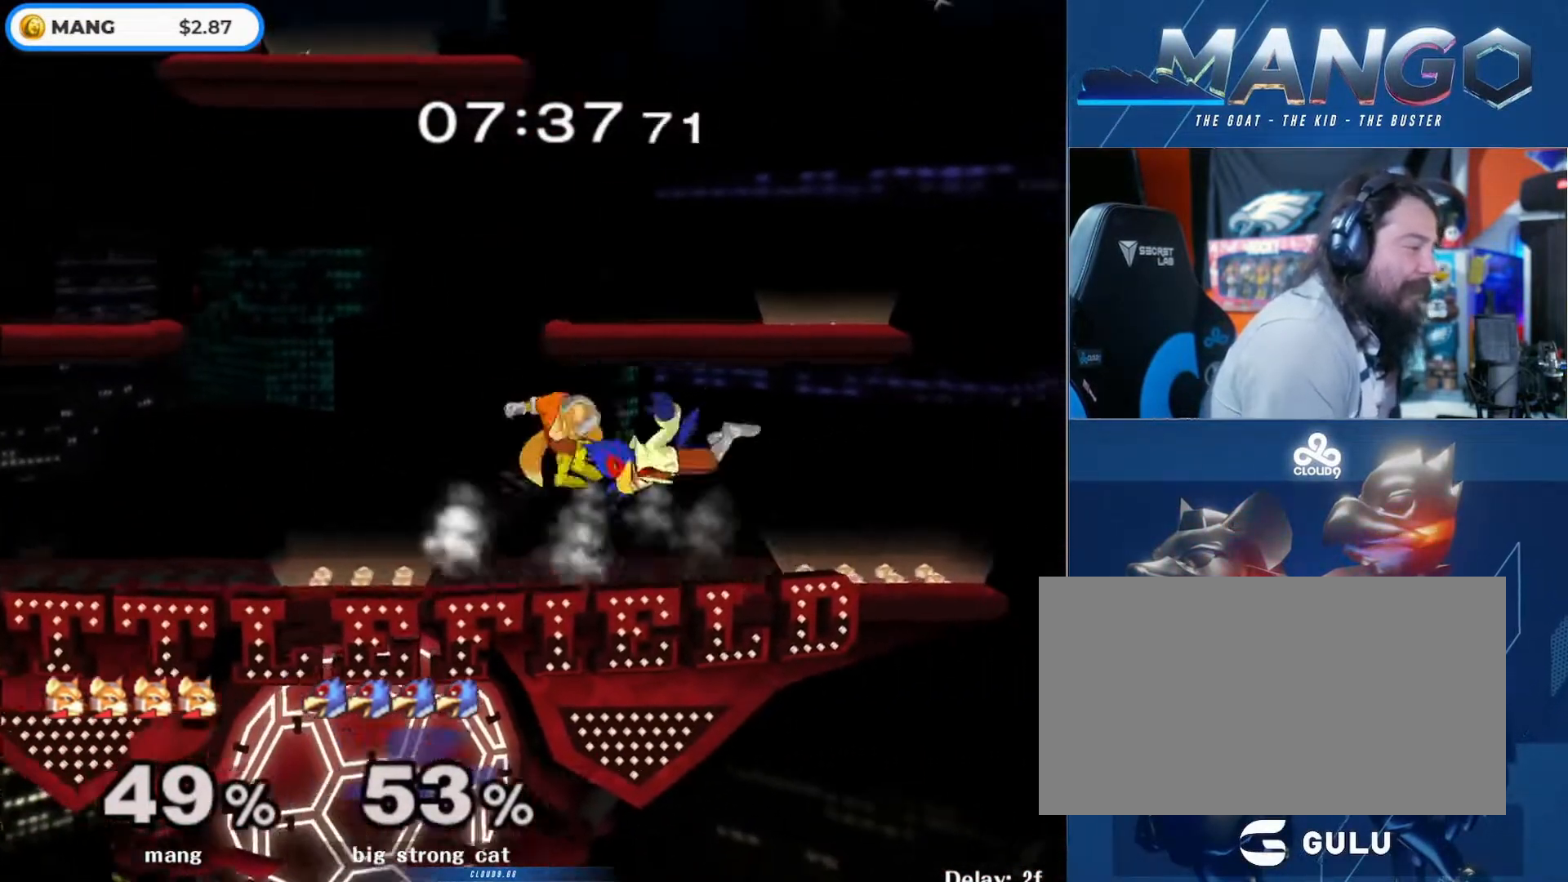
{"buttons": [], "left_stick": "left", "right_stick": "center", "events": [[33, "left_stick", "up-right"], [200, "L1", "down"], [200, "left_stick", "down"], [300, "left_stick", "center"], [333, "L1", "up"], [500, "left_stick", "left"]]}
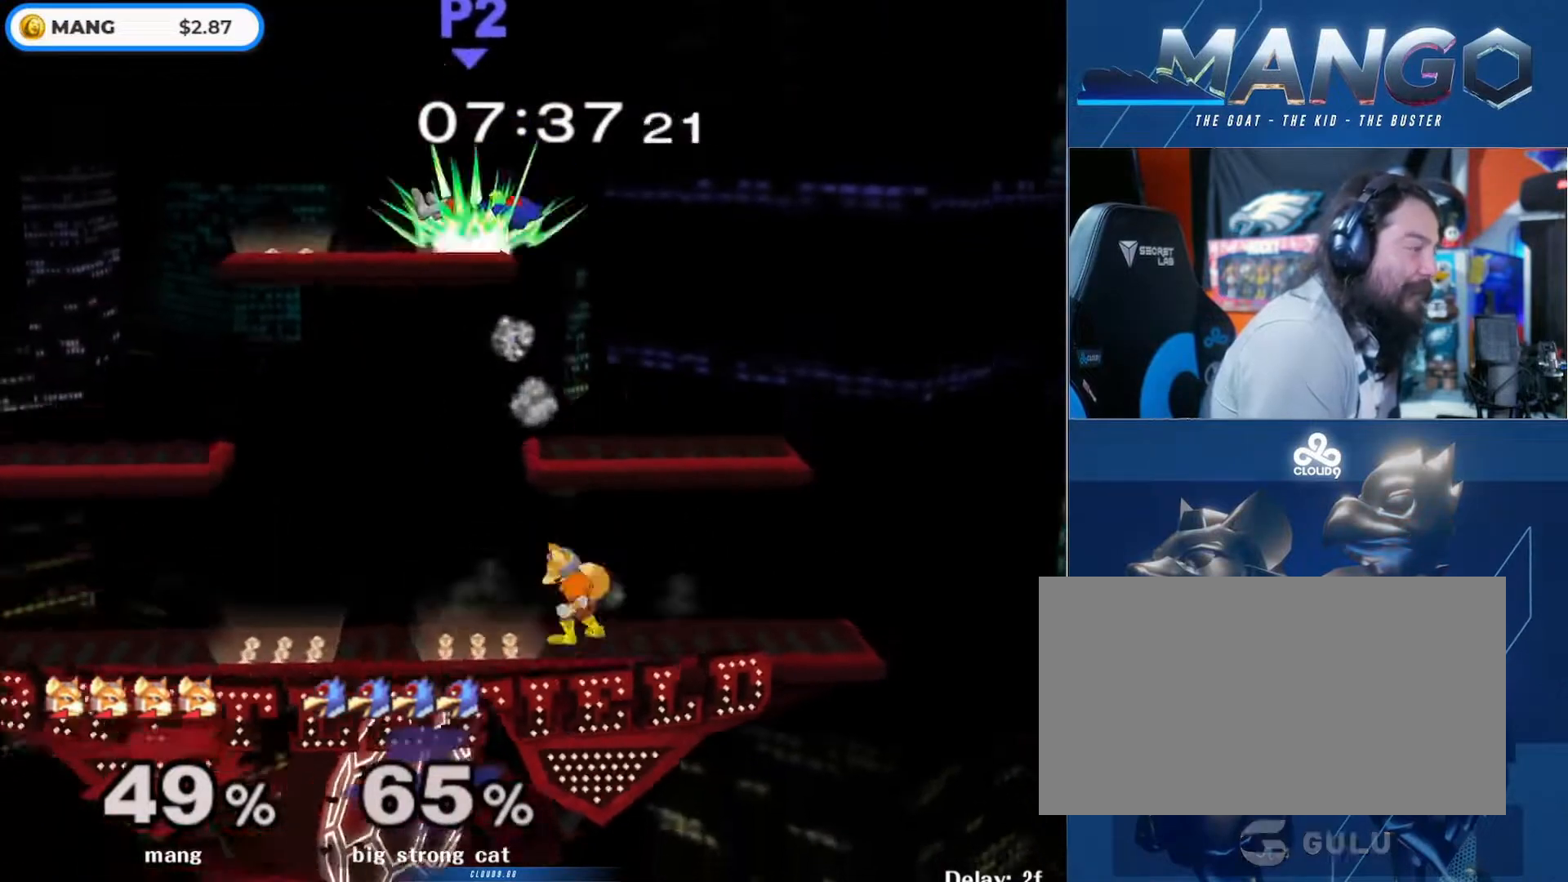
{"buttons": ["Y"], "left_stick": "up-right", "right_stick": "center", "events": [[33, "Y", "down"], [100, "Y", "up"], [133, "Y", "down"], [167, "right_stick", "up"], [400, "left_stick", "up-right"], [500, "right_stick", "center"]]}
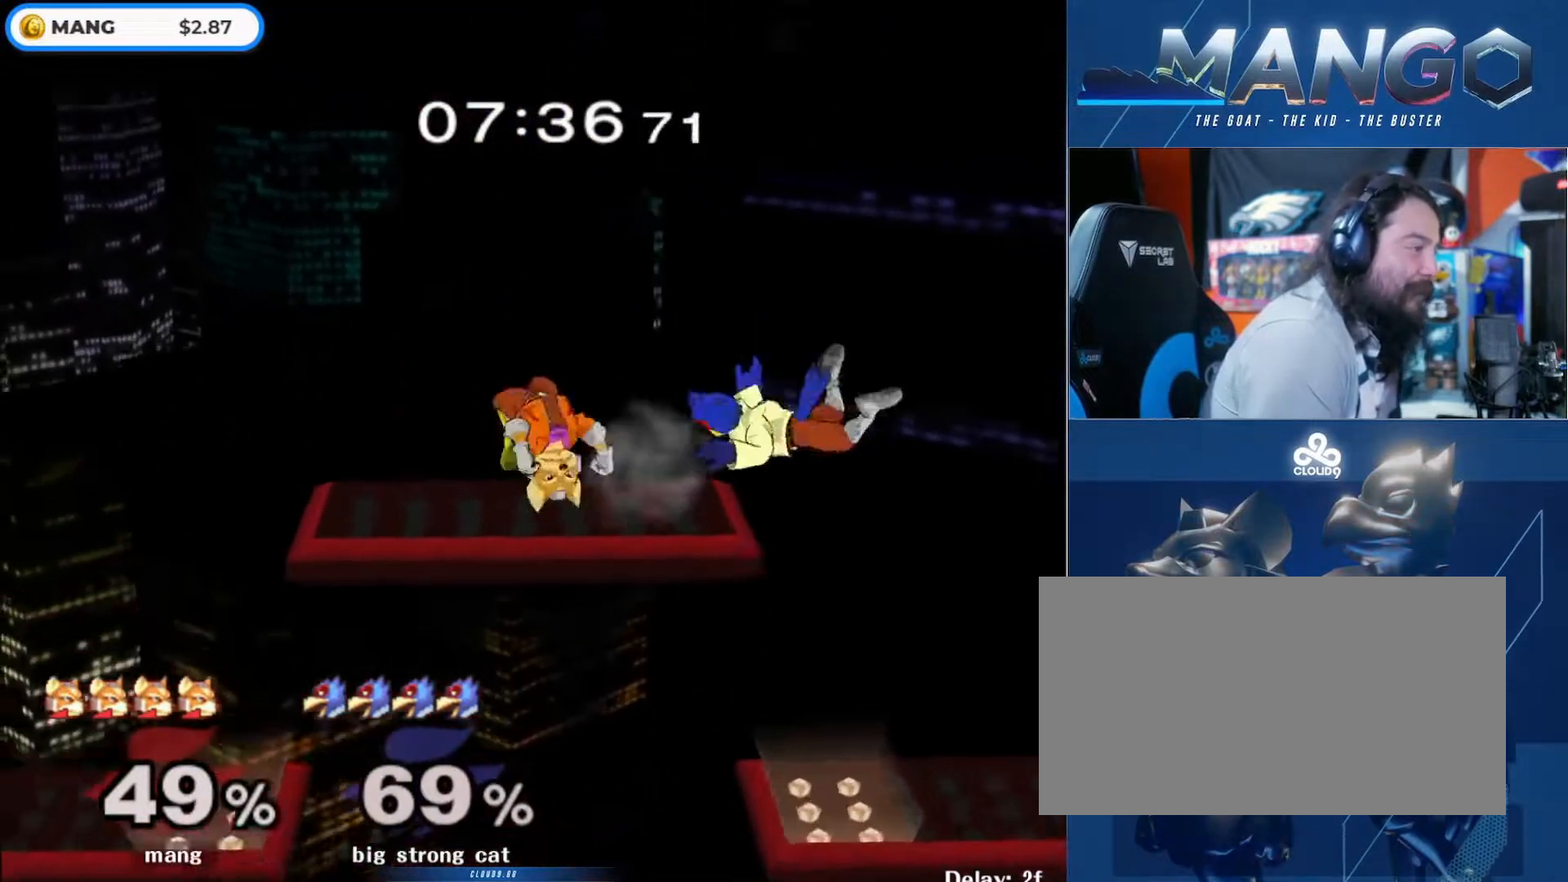
{"buttons": [], "left_stick": "right", "right_stick": "center", "events": [[67, "Y", "up"], [100, "L1", "down"], [100, "left_stick", "down"], [200, "left_stick", "center"], [233, "L1", "up"], [400, "left_stick", "right"]]}
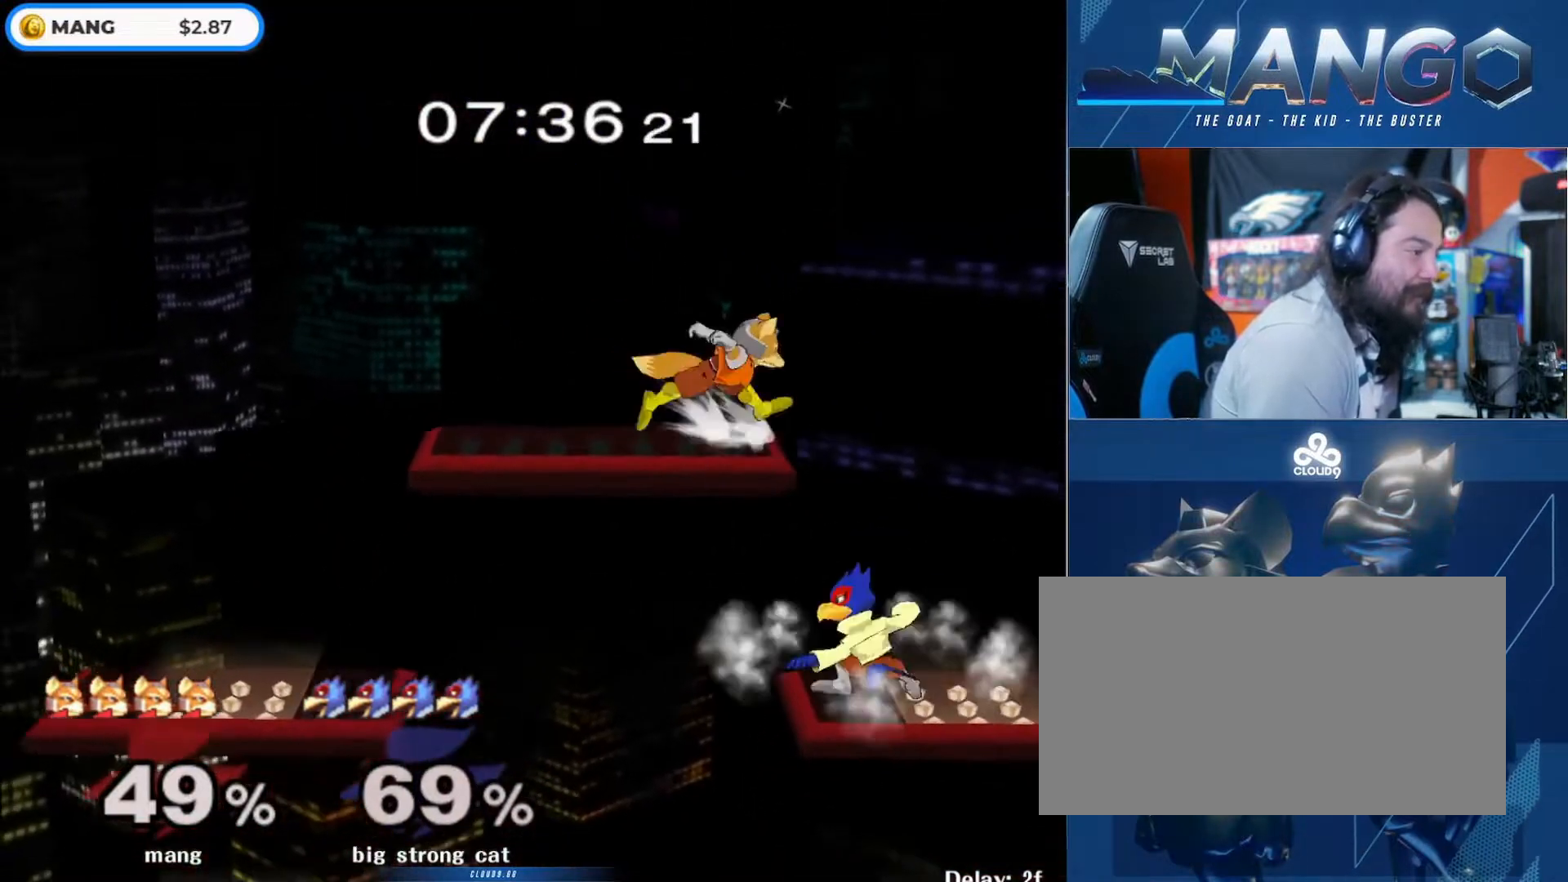
{"buttons": ["L1"], "left_stick": "left", "right_stick": "center", "events": [[133, "left_stick", "down"], [167, "right_stick", "left"], [233, "left_stick", "right"], [267, "right_stick", "center"], [300, "L1", "down"], [367, "left_stick", "left"]]}
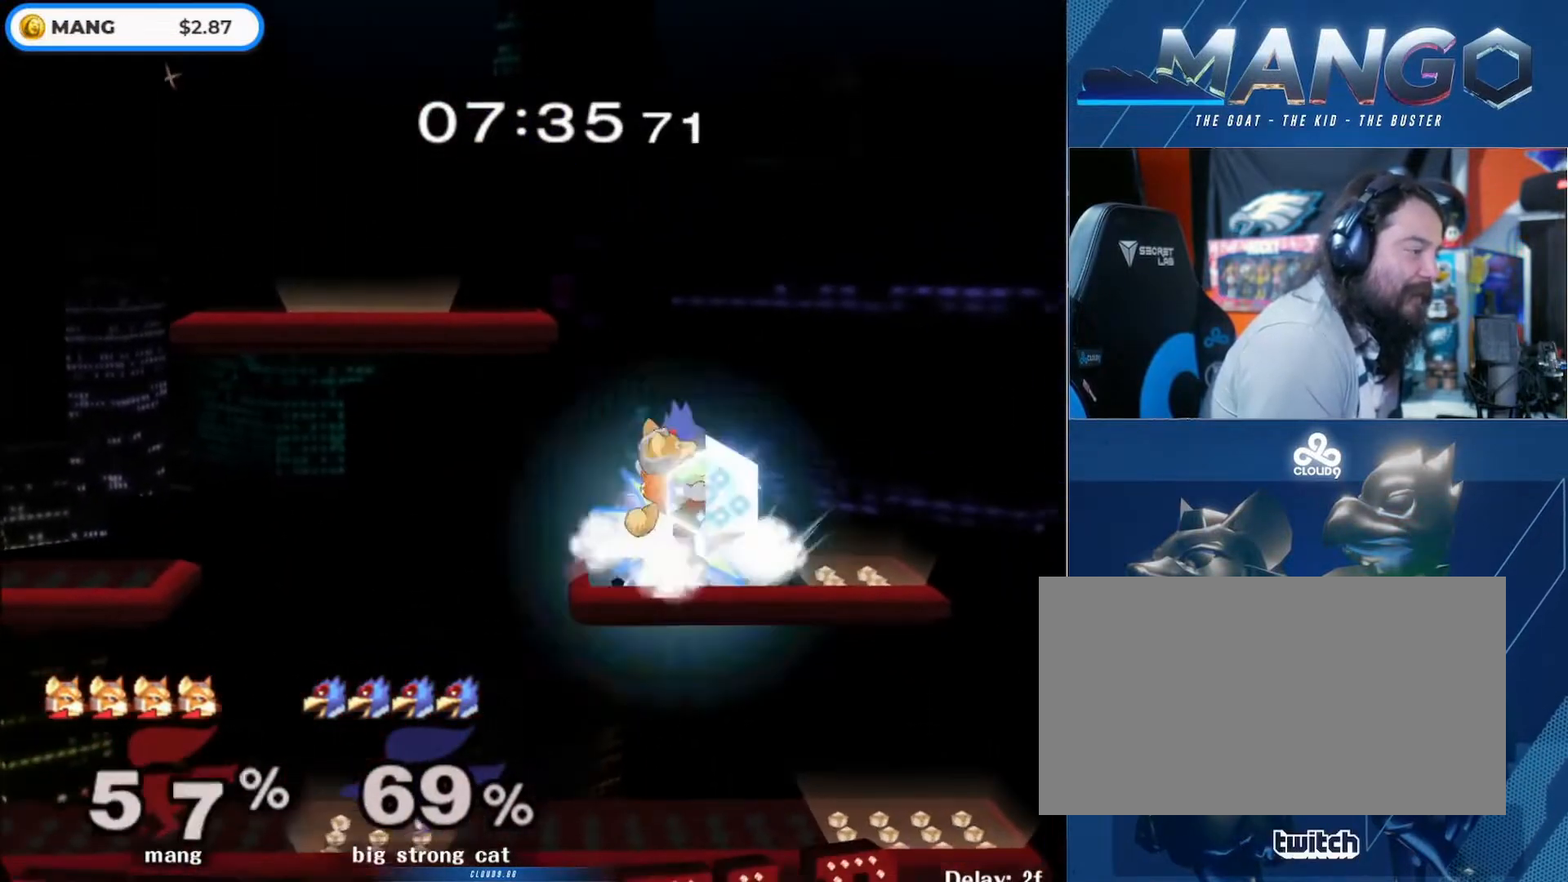
{"buttons": [], "left_stick": "left", "right_stick": "center", "events": [[433, "L1", "up"]]}
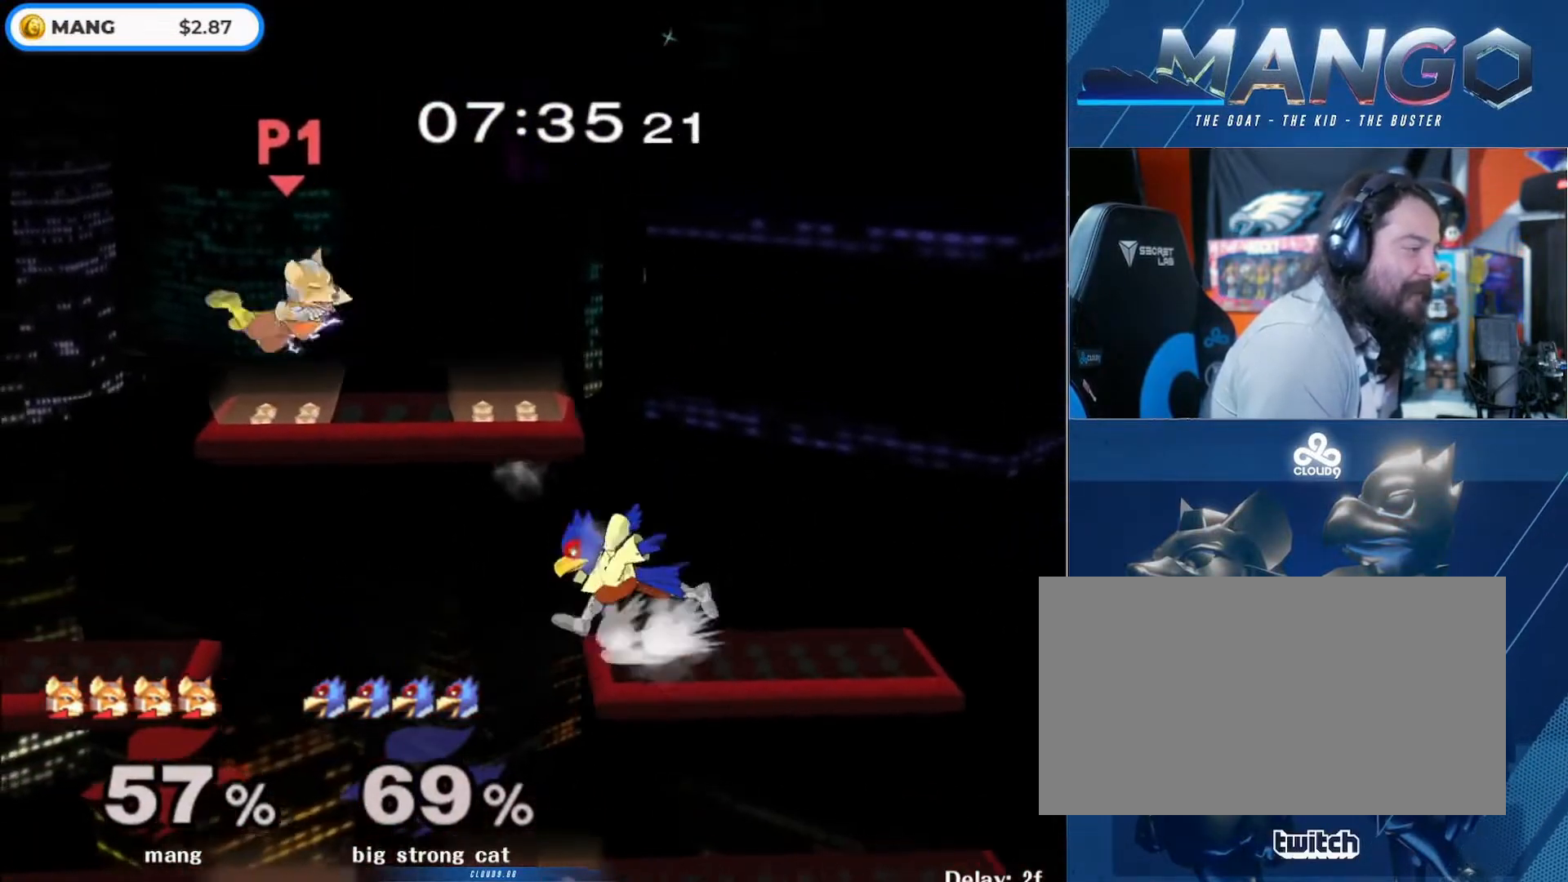
{"buttons": ["Y"], "left_stick": "up-left", "right_stick": "center", "events": [[467, "Y", "down"], [500, "left_stick", "up-left"]]}
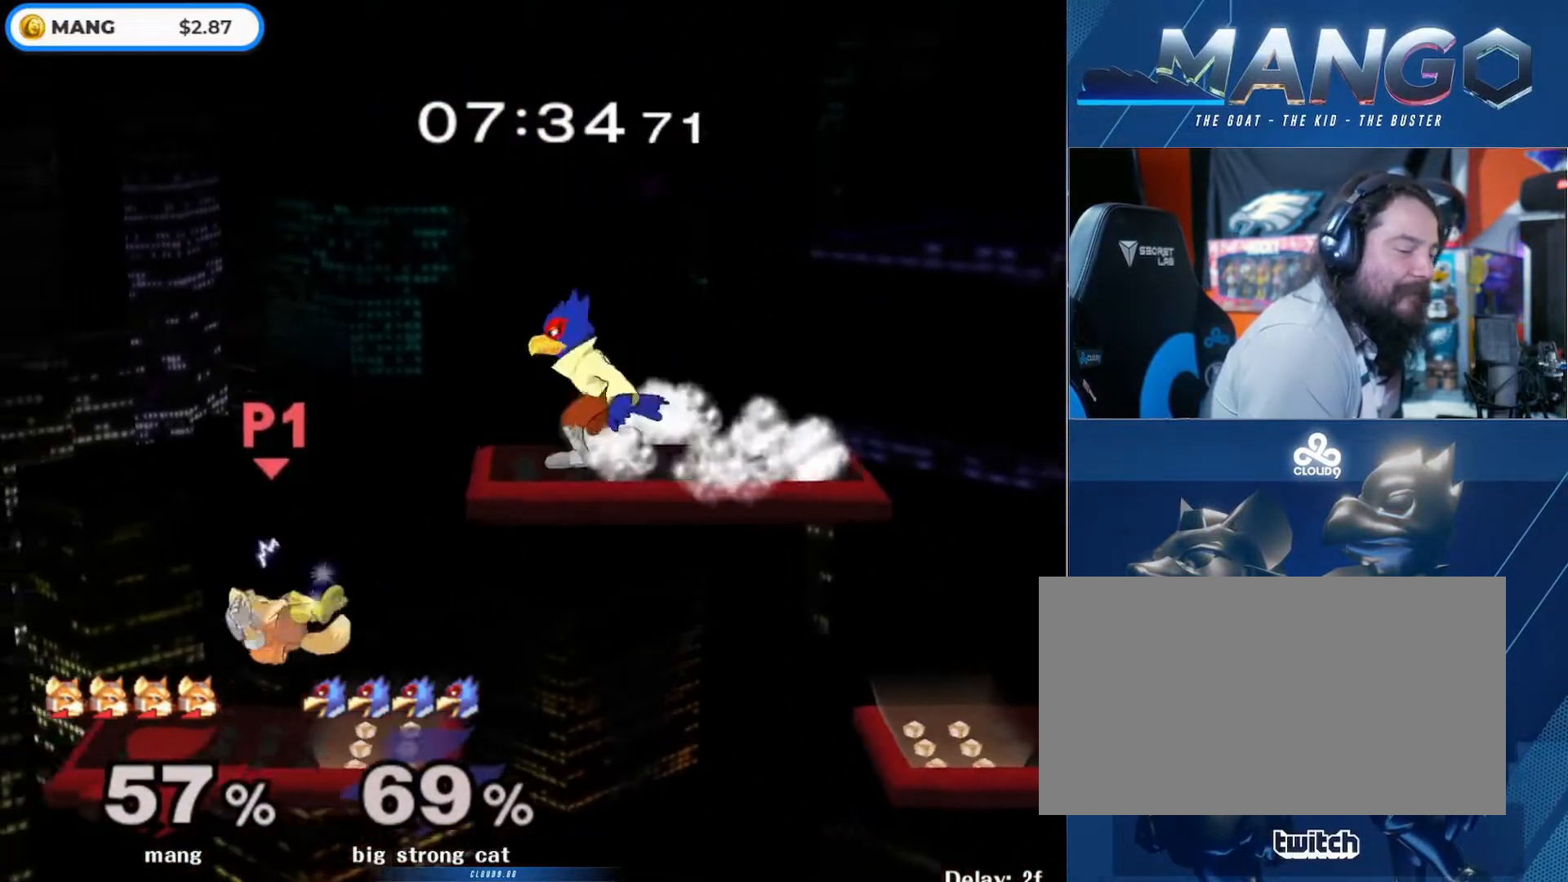
{"buttons": [], "left_stick": "down", "right_stick": "down", "events": [[33, "Y", "up"], [100, "Y", "down"], [133, "left_stick", "up-right"], [200, "left_stick", "right"], [233, "Y", "up"], [467, "left_stick", "down"], [500, "right_stick", "down"]]}
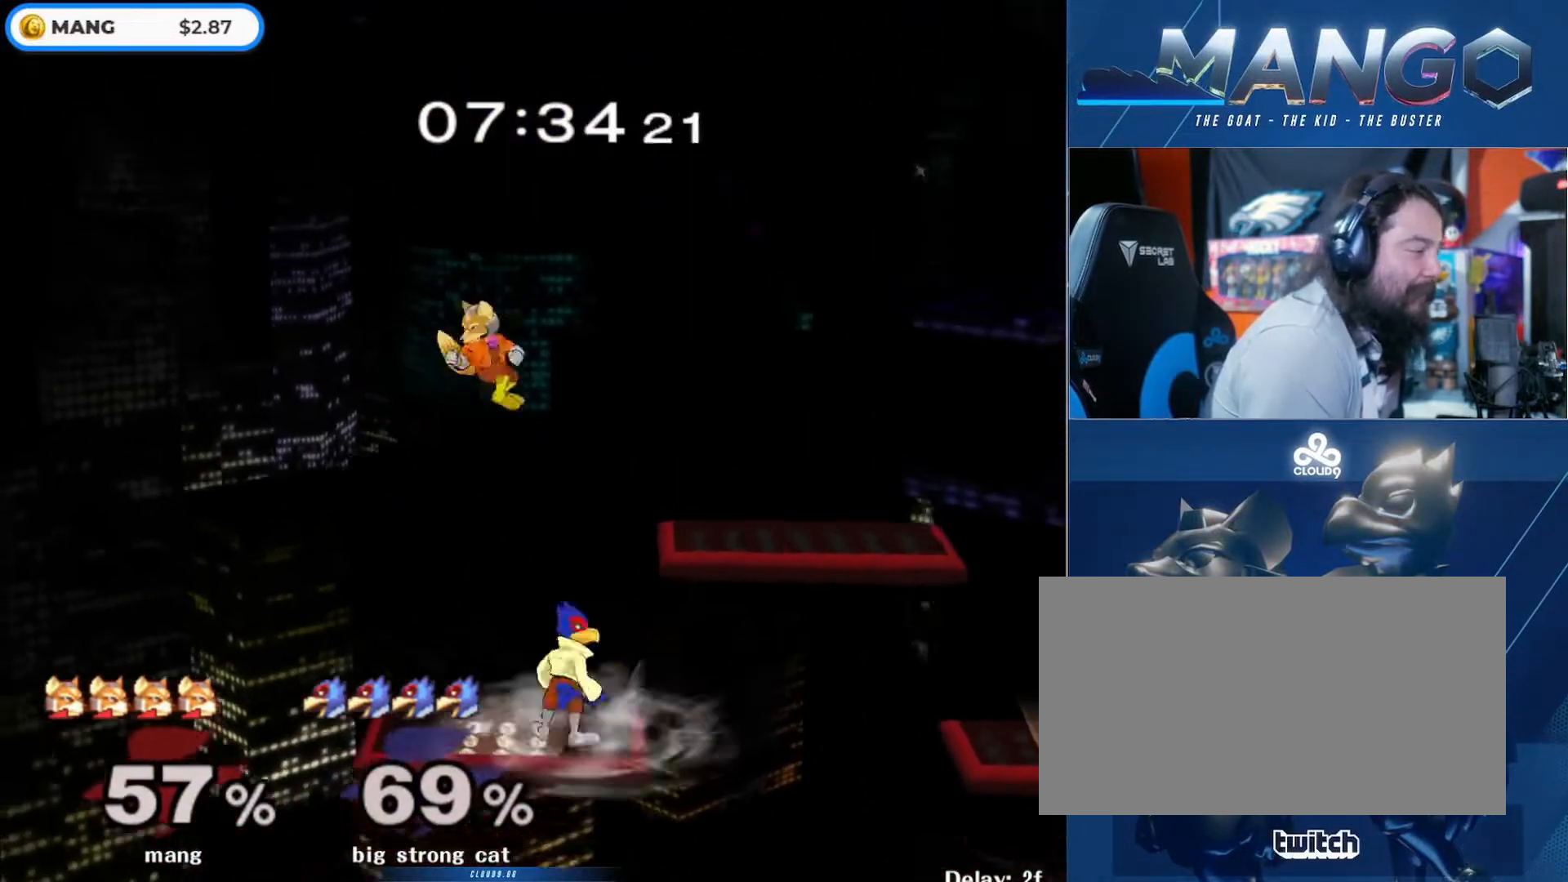
{"buttons": ["L1"], "left_stick": "right", "right_stick": "center", "events": [[100, "left_stick", "right"], [167, "right_stick", "center"], [233, "L1", "down"]]}
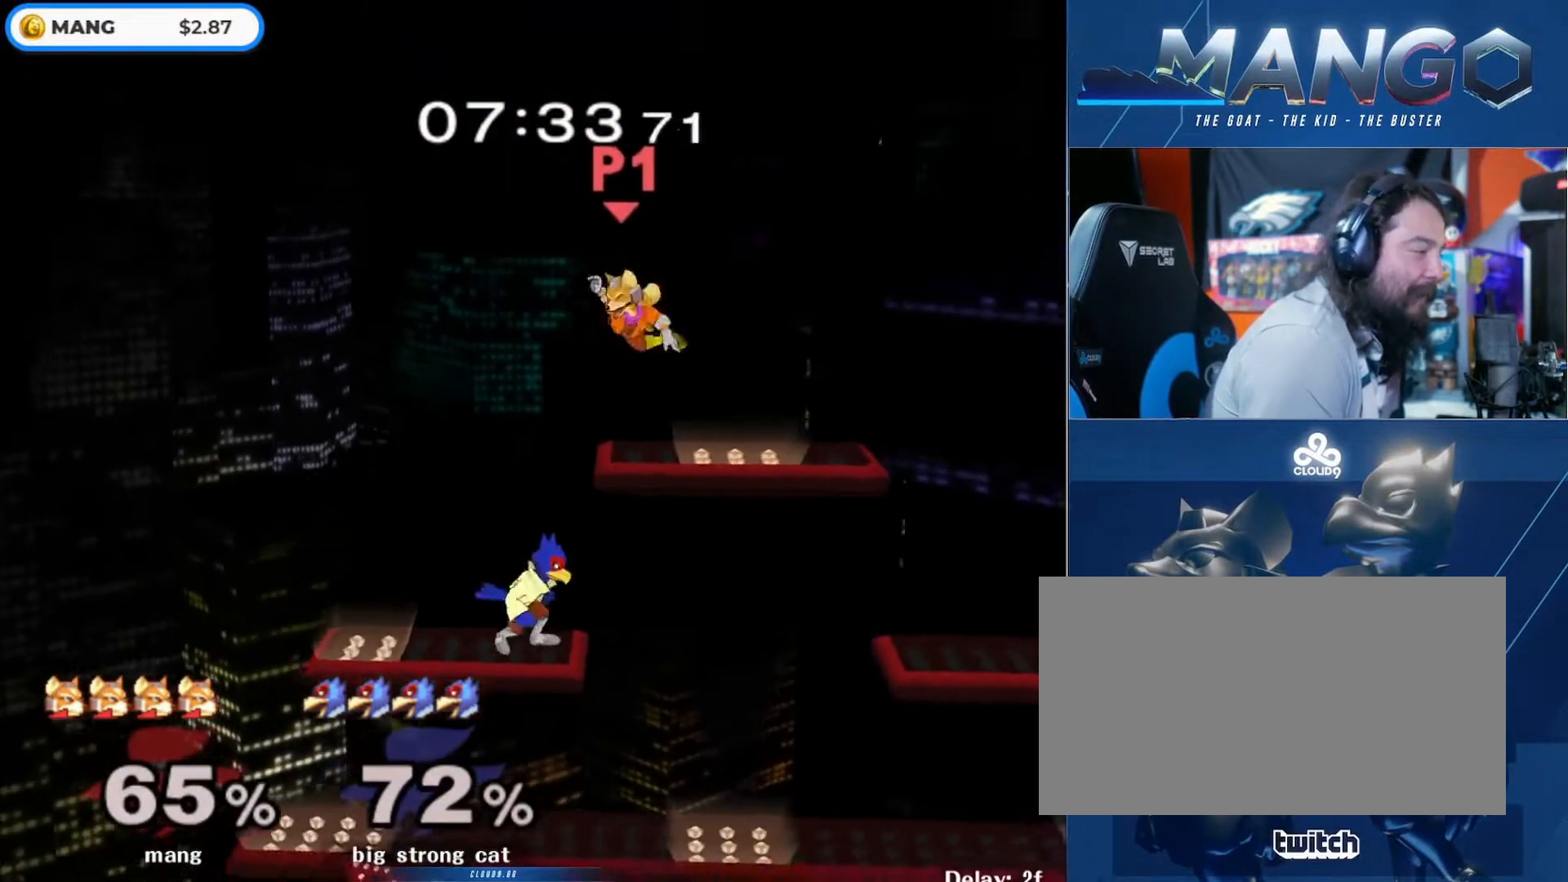
{"buttons": ["A", "Y", "L1"], "left_stick": "right", "right_stick": "center", "events": [[33, "L1", "up"], [200, "A", "down"], [200, "Y", "down"], [267, "L1", "down"], [333, "A", "up"], [333, "Y", "up"], [400, "A", "down"], [400, "Y", "down"]]}
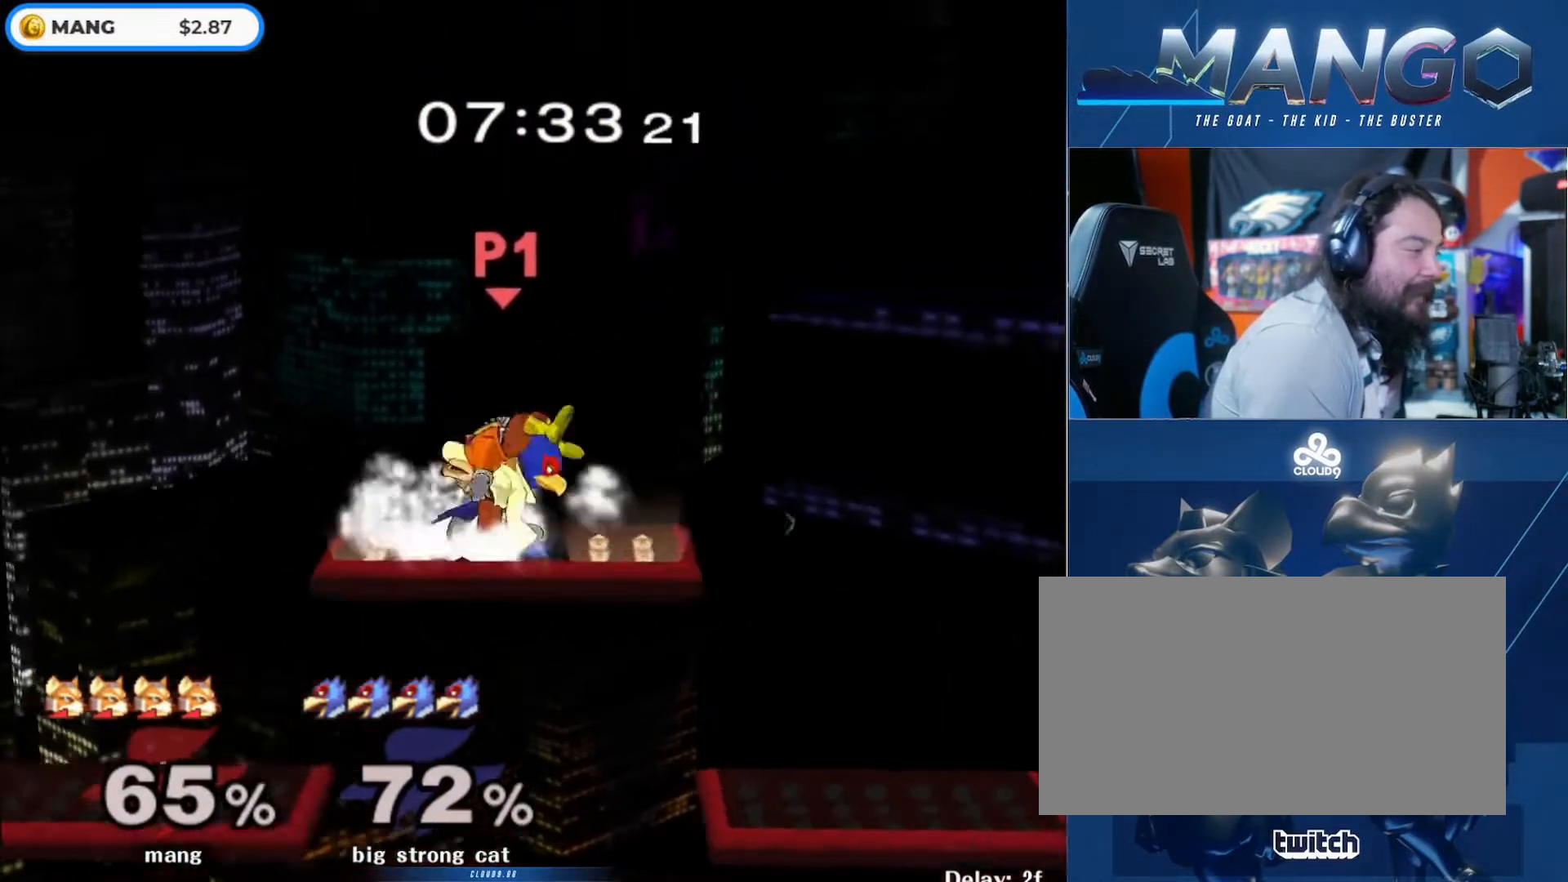
{"buttons": [], "left_stick": "center", "right_stick": "center", "events": [[33, "A", "up"], [33, "Y", "up"], [100, "A", "down"], [100, "Y", "down"], [233, "Y", "up"], [267, "A", "up"], [300, "L1", "up"], [300, "left_stick", "down"], [367, "Y", "down"], [367, "Z", "down"], [367, "left_stick", "center"], [500, "Y", "up"], [500, "Z", "up"]]}